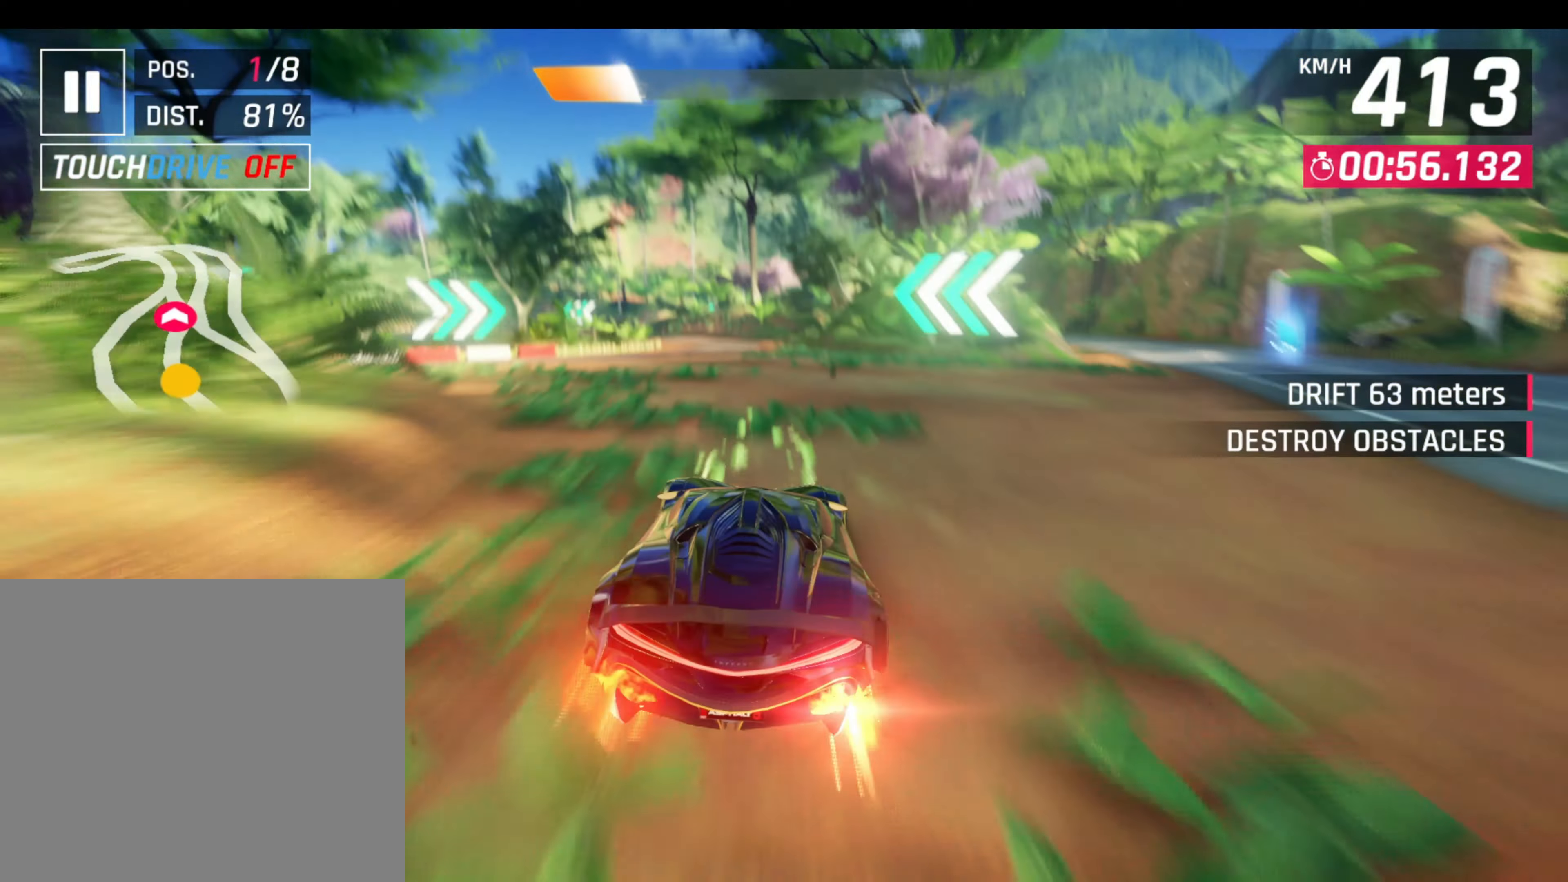
Gameplay with a controller (PlayStation layout); each line is a JSON object with the inputs held at the frame after it. "events" lists button and stick changes between this image and that frame as [ms after this image, input, new state], when the widget could be followed in between. Not read: right_stick.
{"buttons": [], "left_stick": "left", "events": [[100, "left_stick", "center"], [383, "L1", "down"], [433, "left_stick", "left"], [483, "L1", "up"]]}
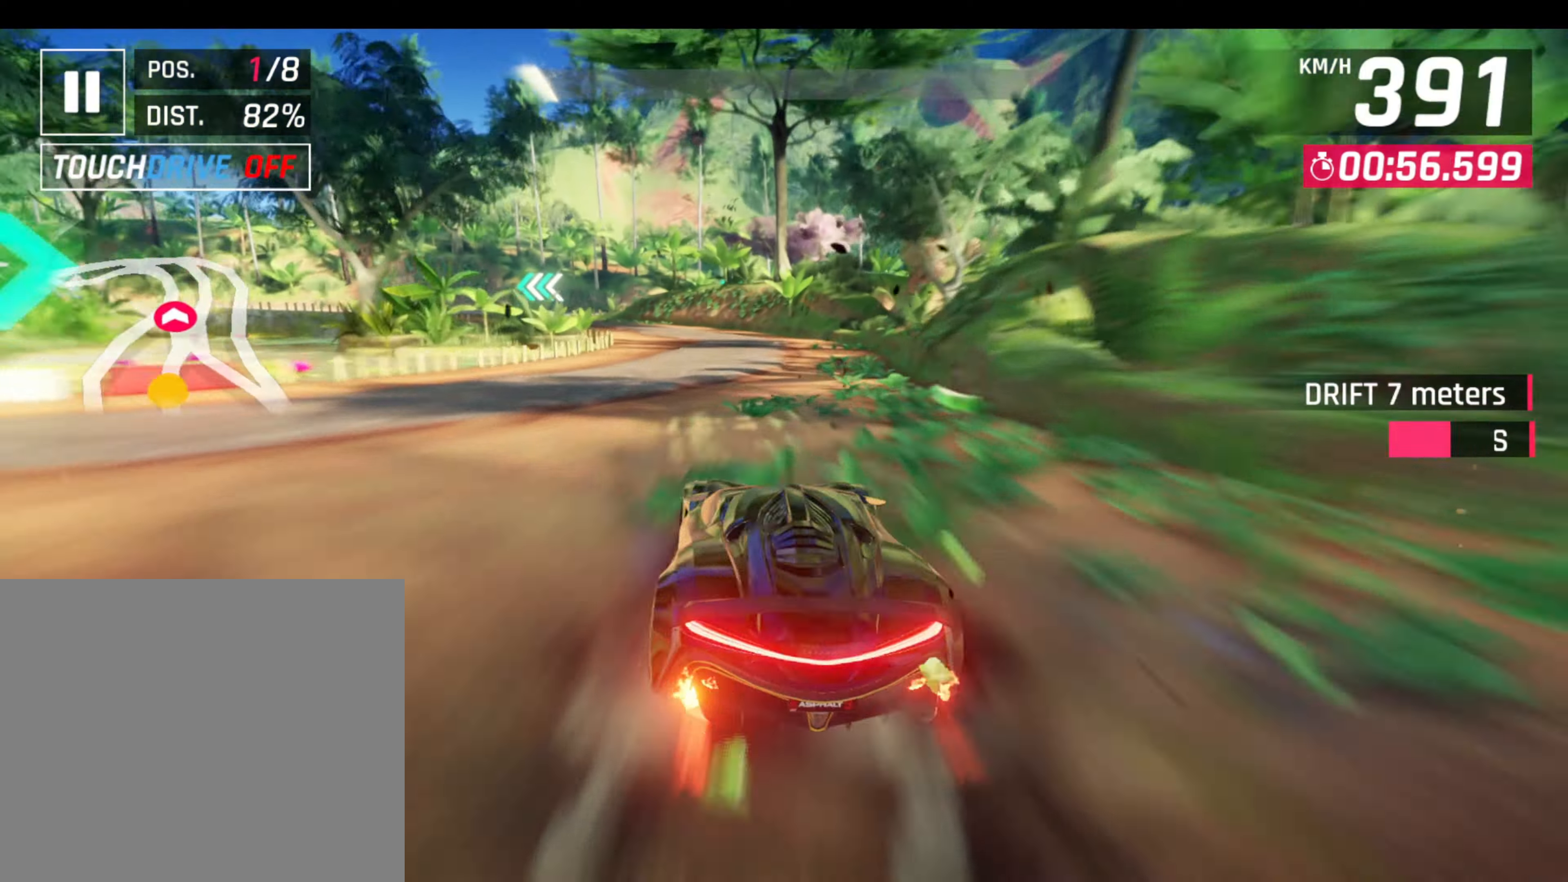
{"buttons": [], "left_stick": "left", "events": [[417, "left_stick", "center"], [500, "left_stick", "left"]]}
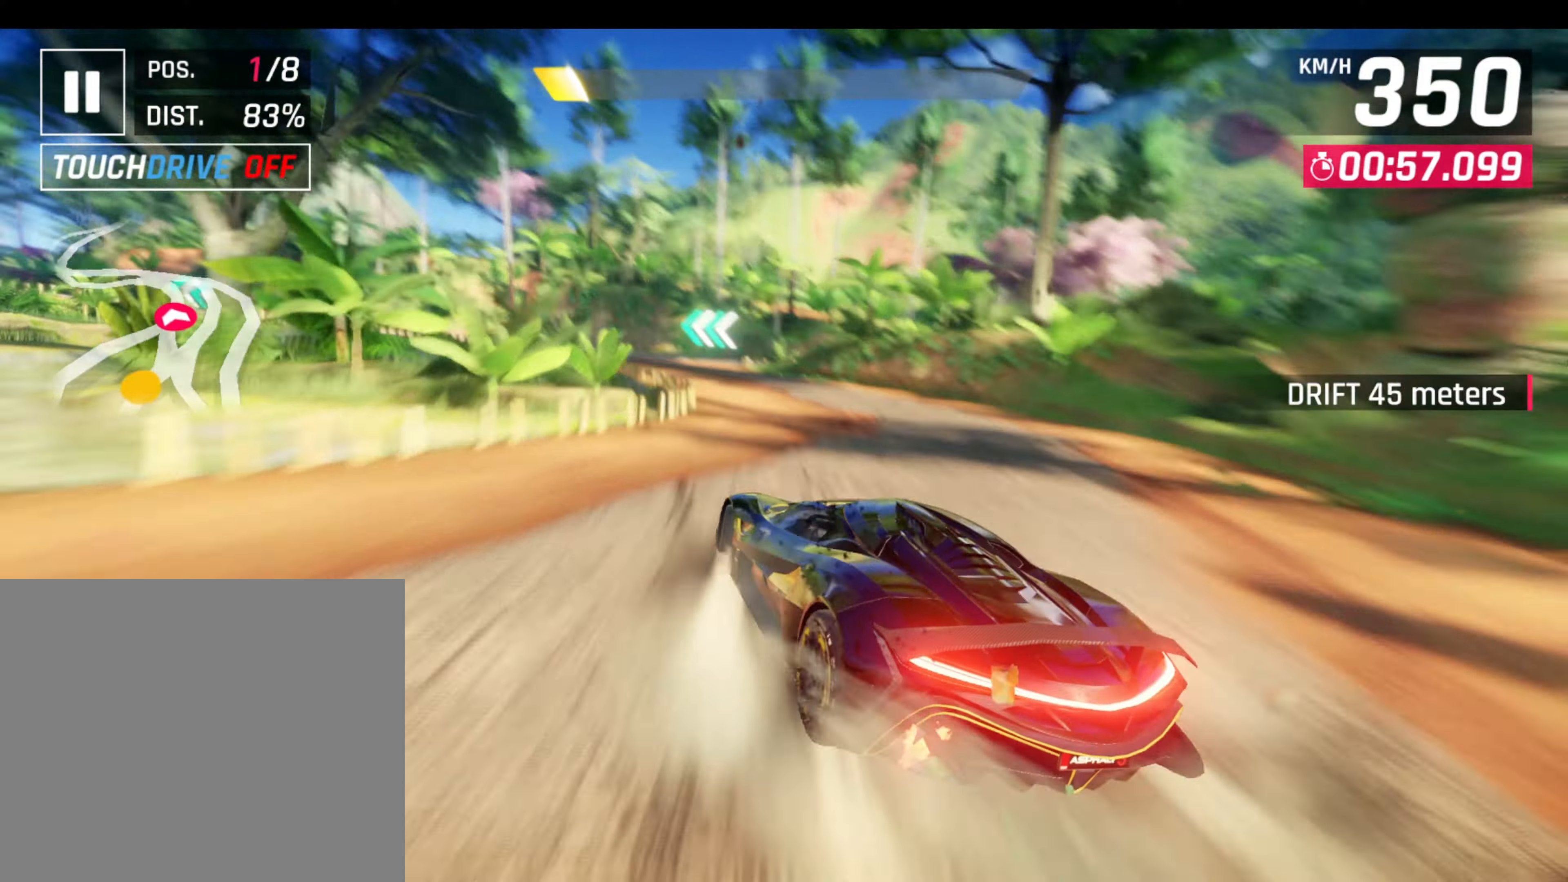
{"buttons": [], "left_stick": "left", "events": []}
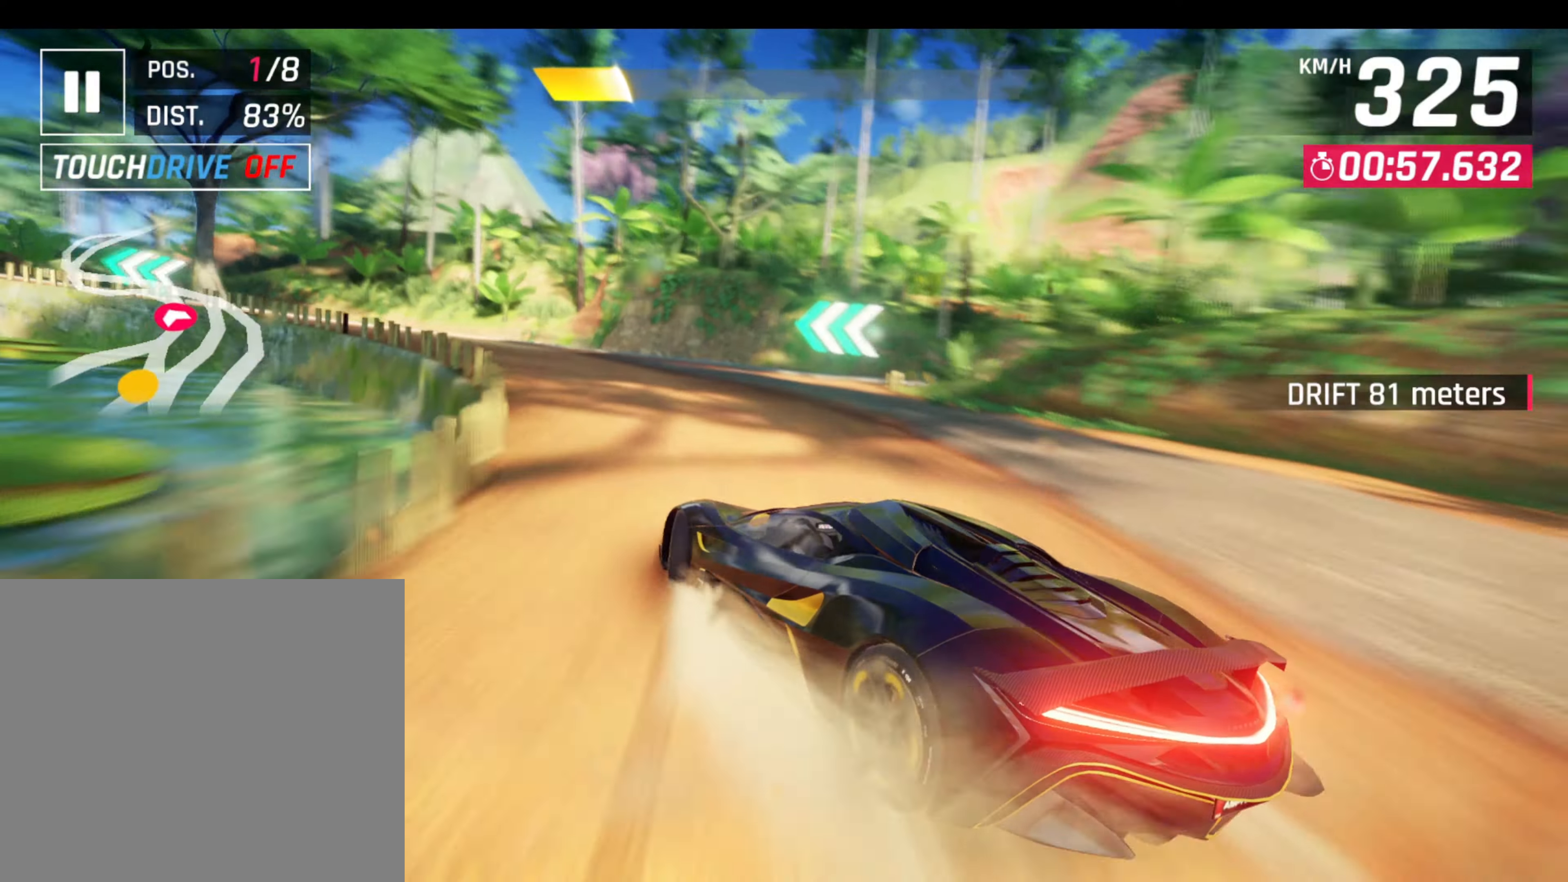
{"buttons": [], "left_stick": "left", "events": []}
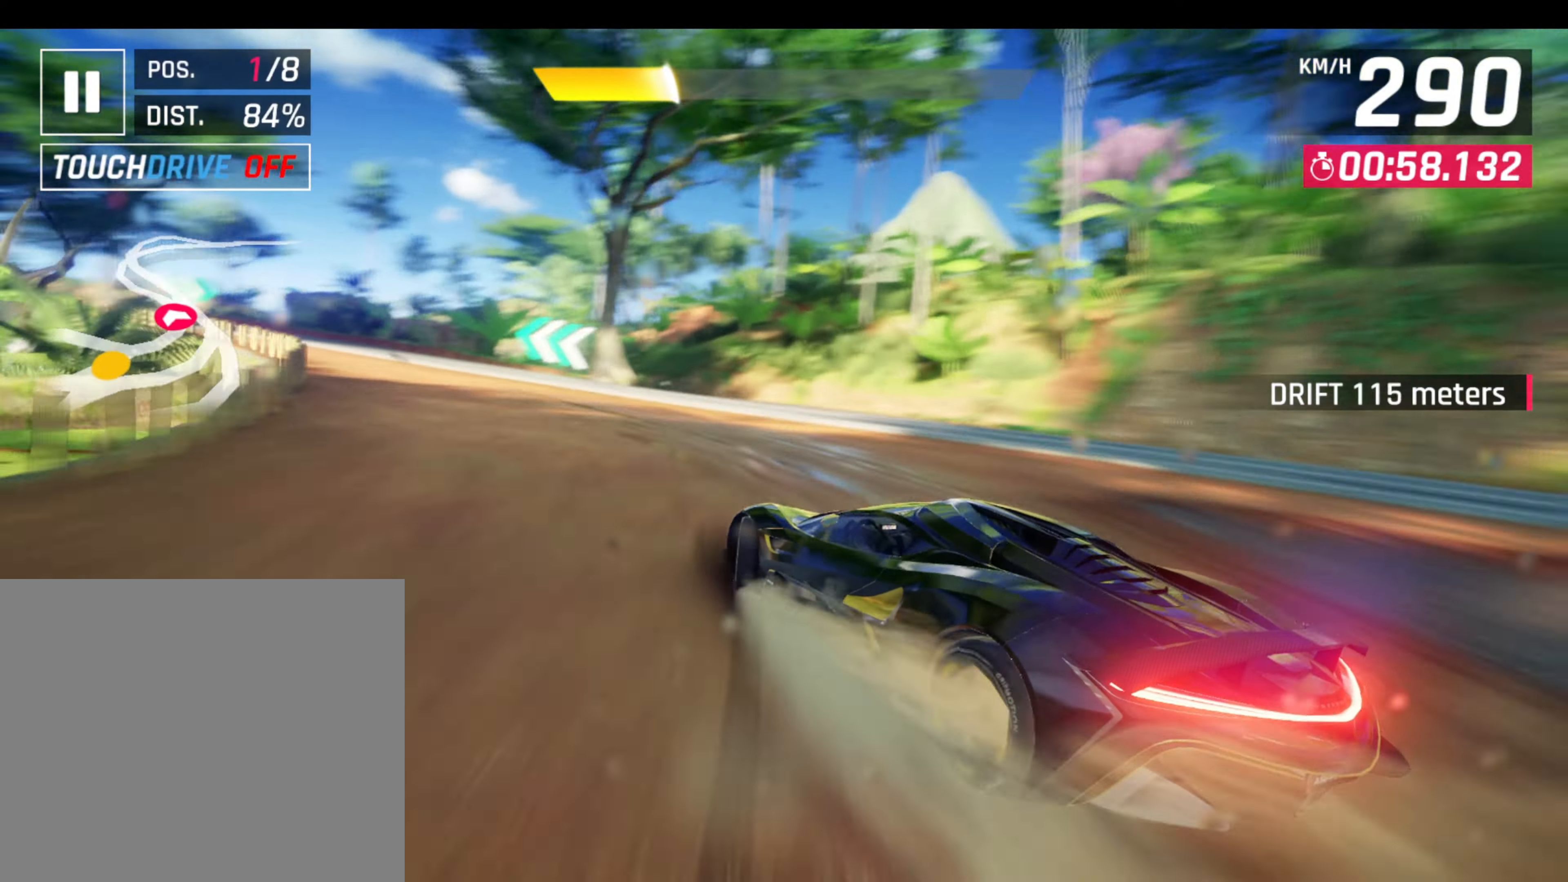
{"buttons": [], "left_stick": "left", "events": []}
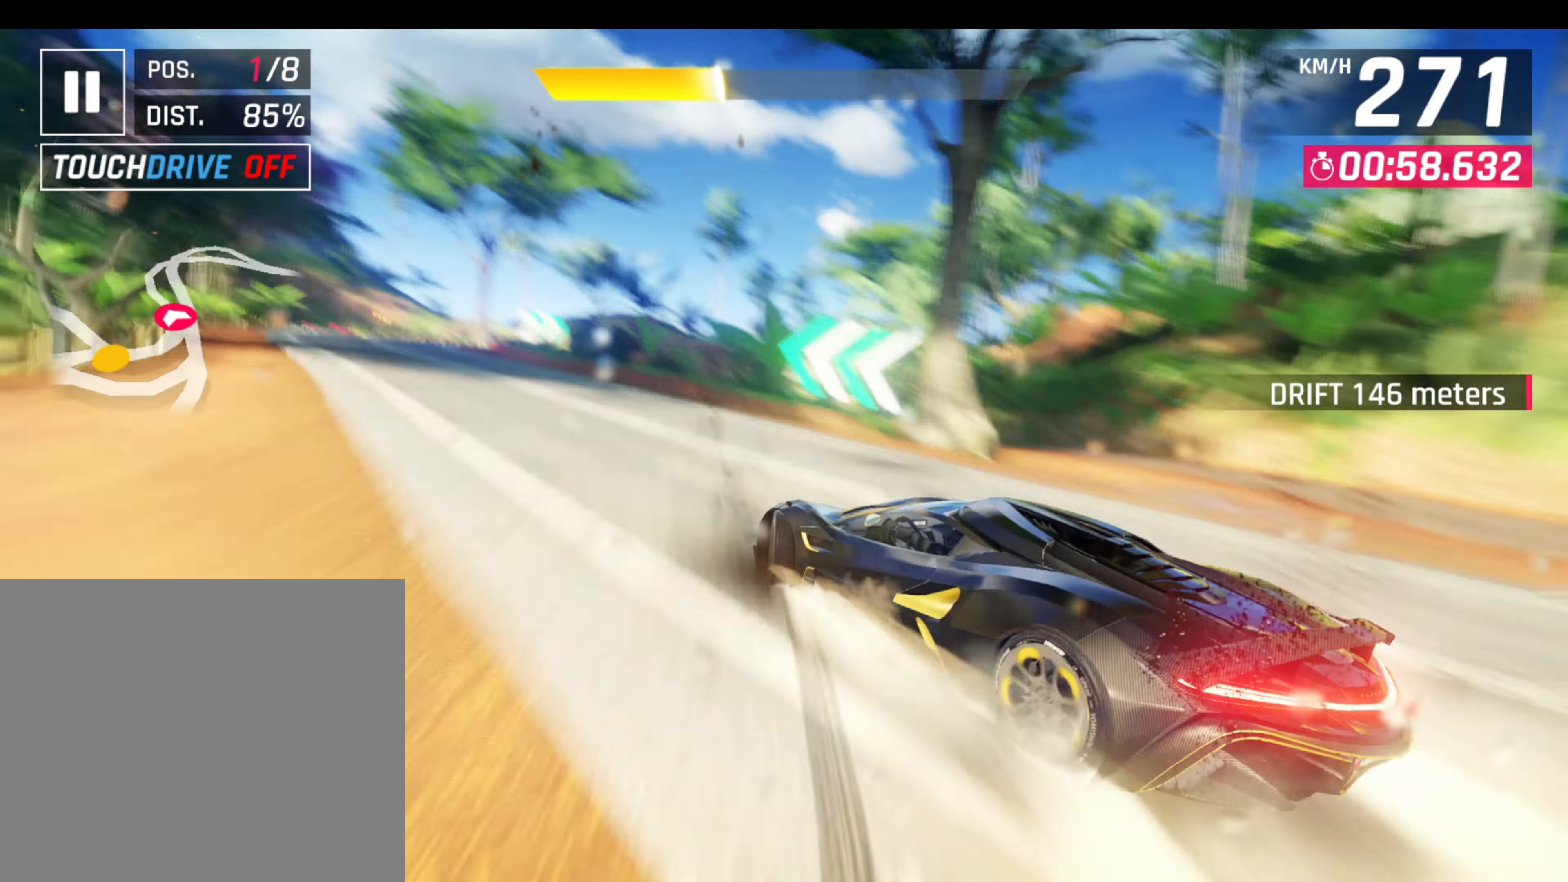
{"buttons": [], "left_stick": "left", "events": []}
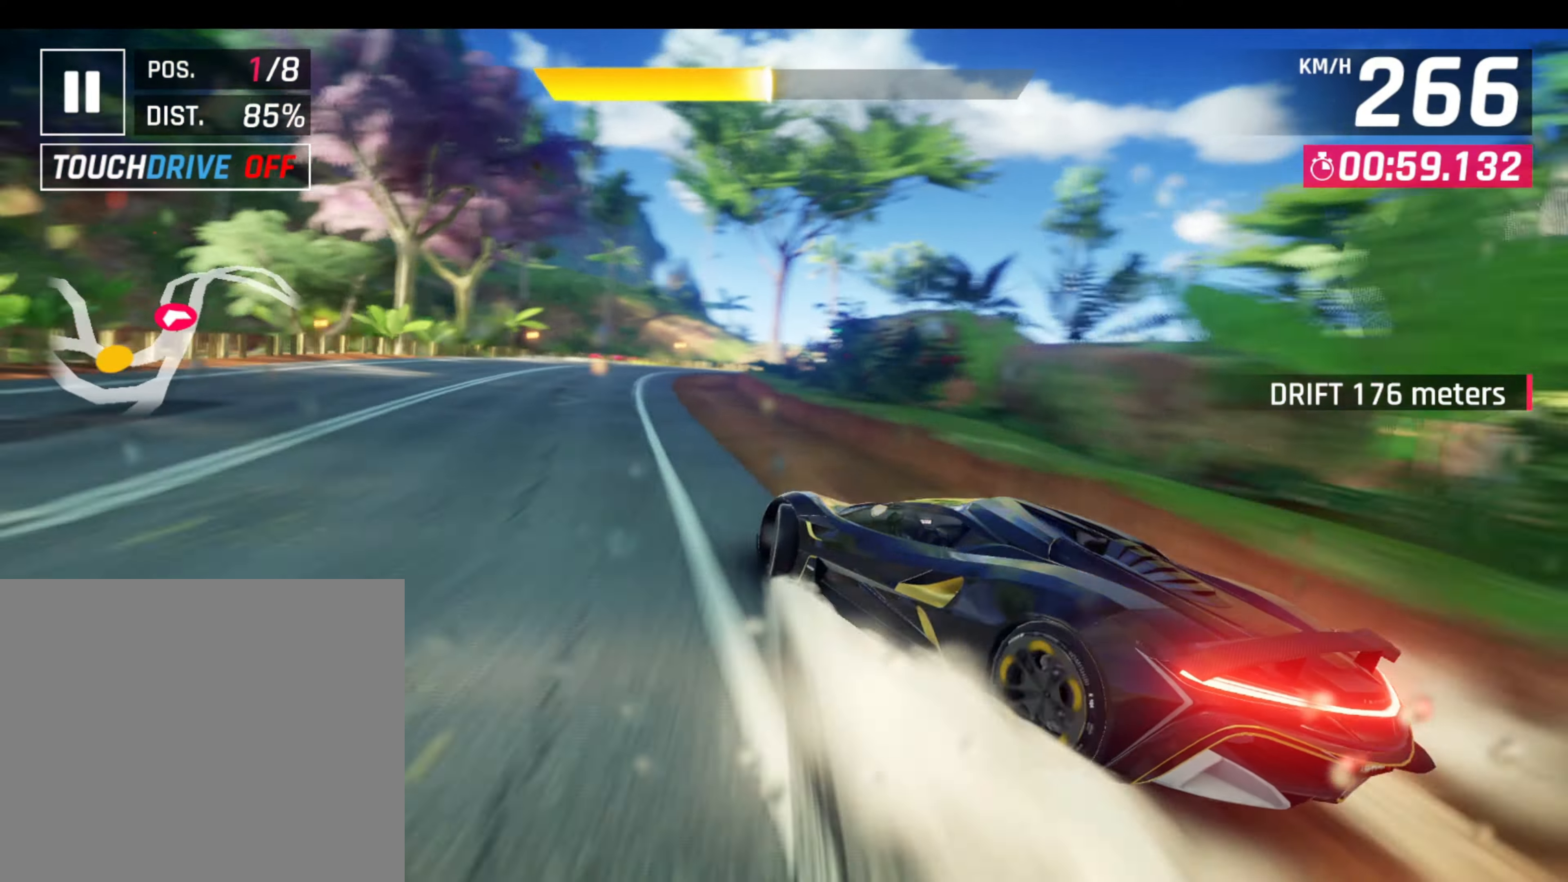
{"buttons": [], "left_stick": "right", "events": [[217, "left_stick", "right"]]}
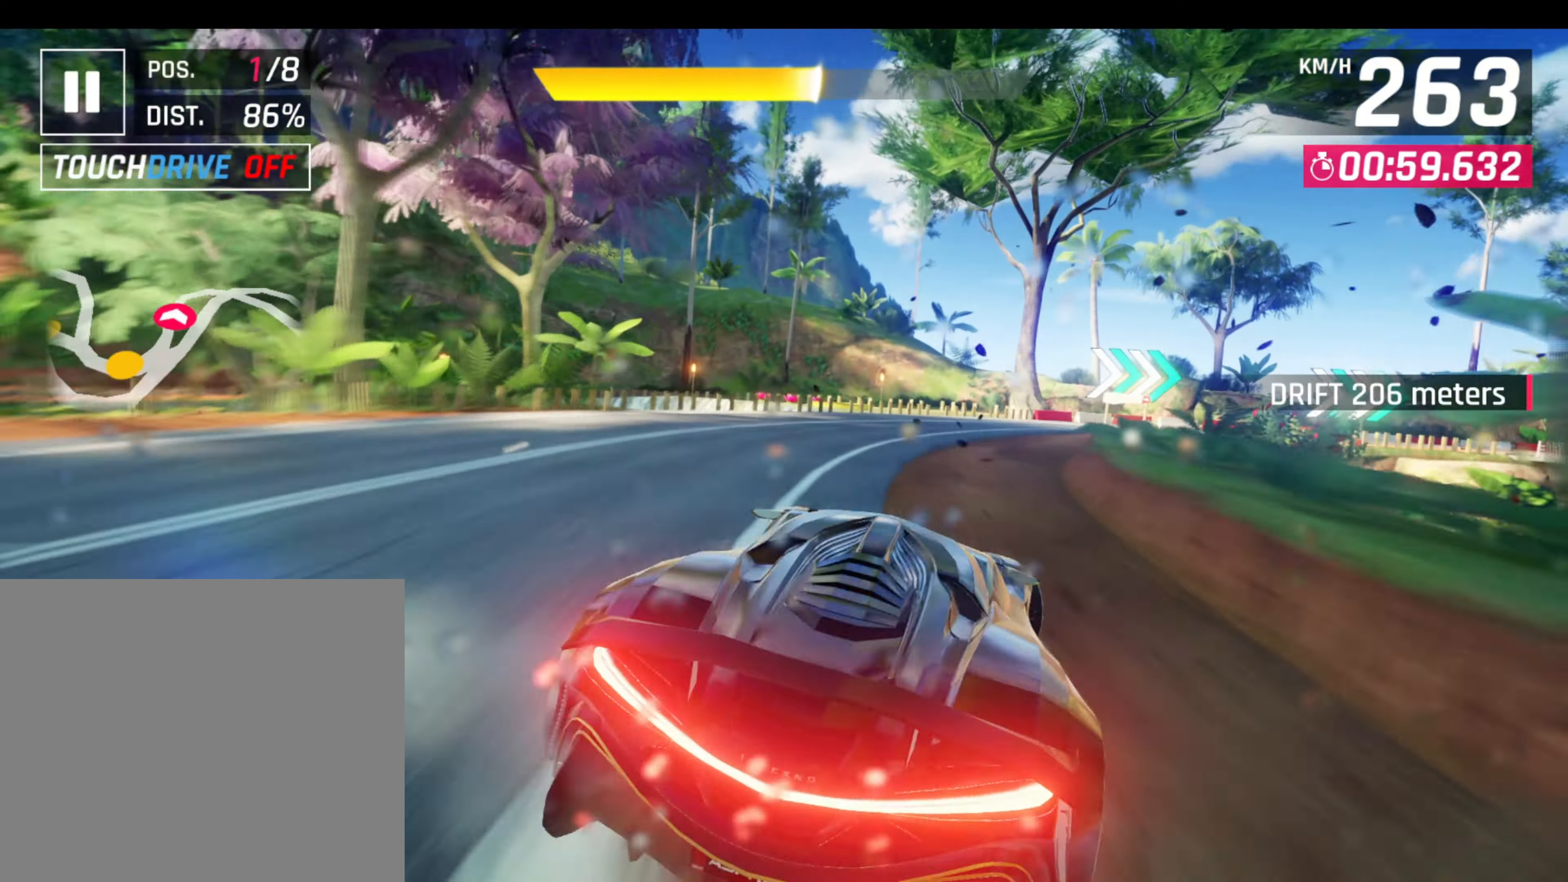
{"buttons": ["L3"], "left_stick": "right", "events": [[34, "L1", "down"], [34, "L3", "down"], [34, "R1", "down"], [150, "L1", "up"], [150, "R1", "up"]]}
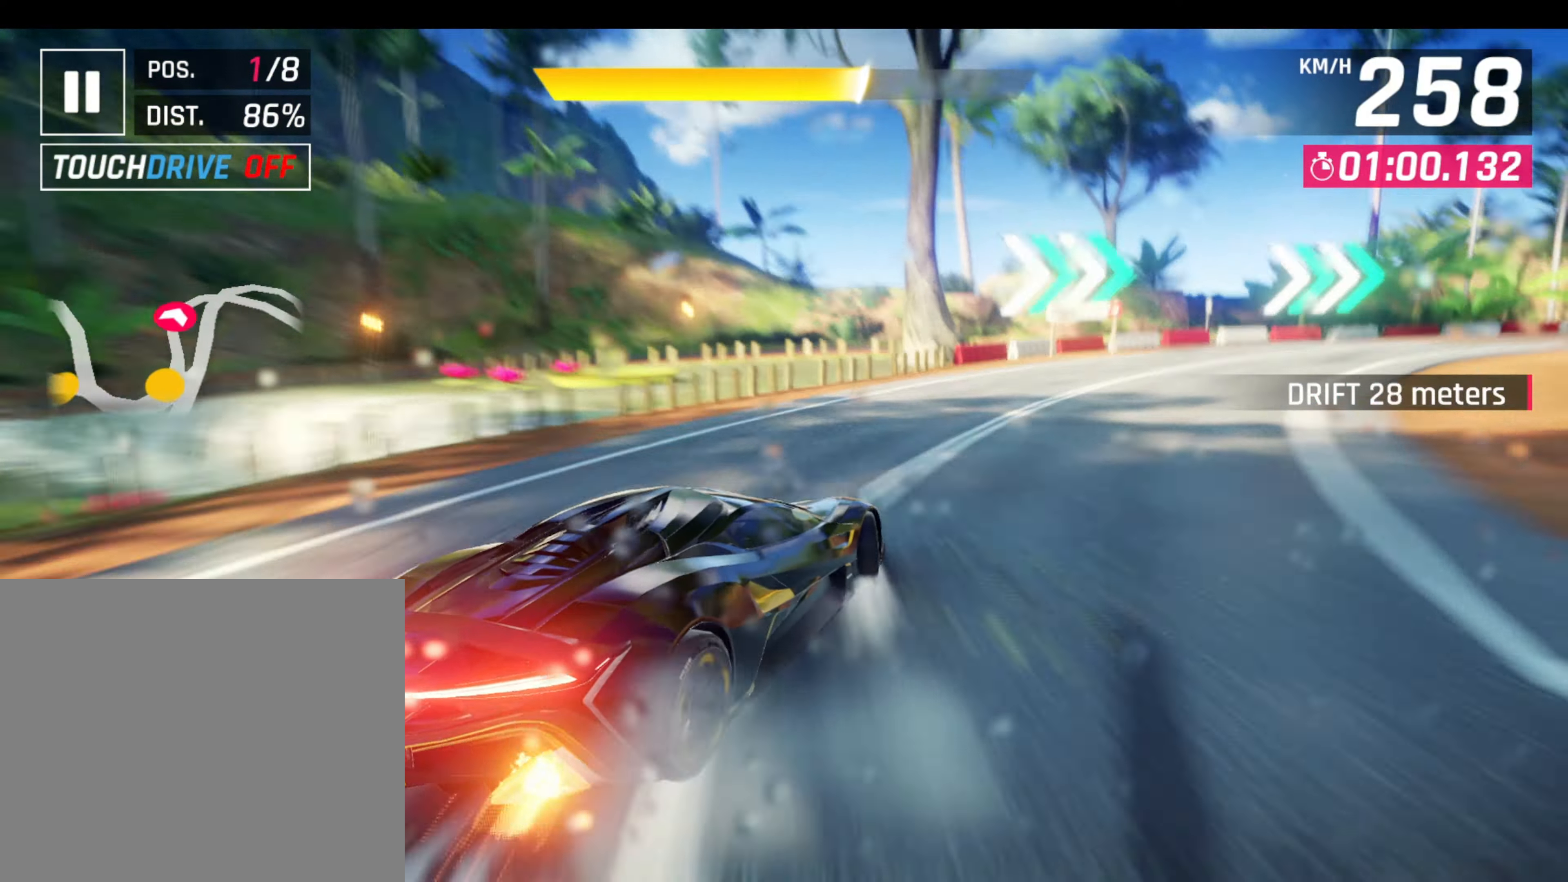
{"buttons": ["L3"], "left_stick": "right", "events": []}
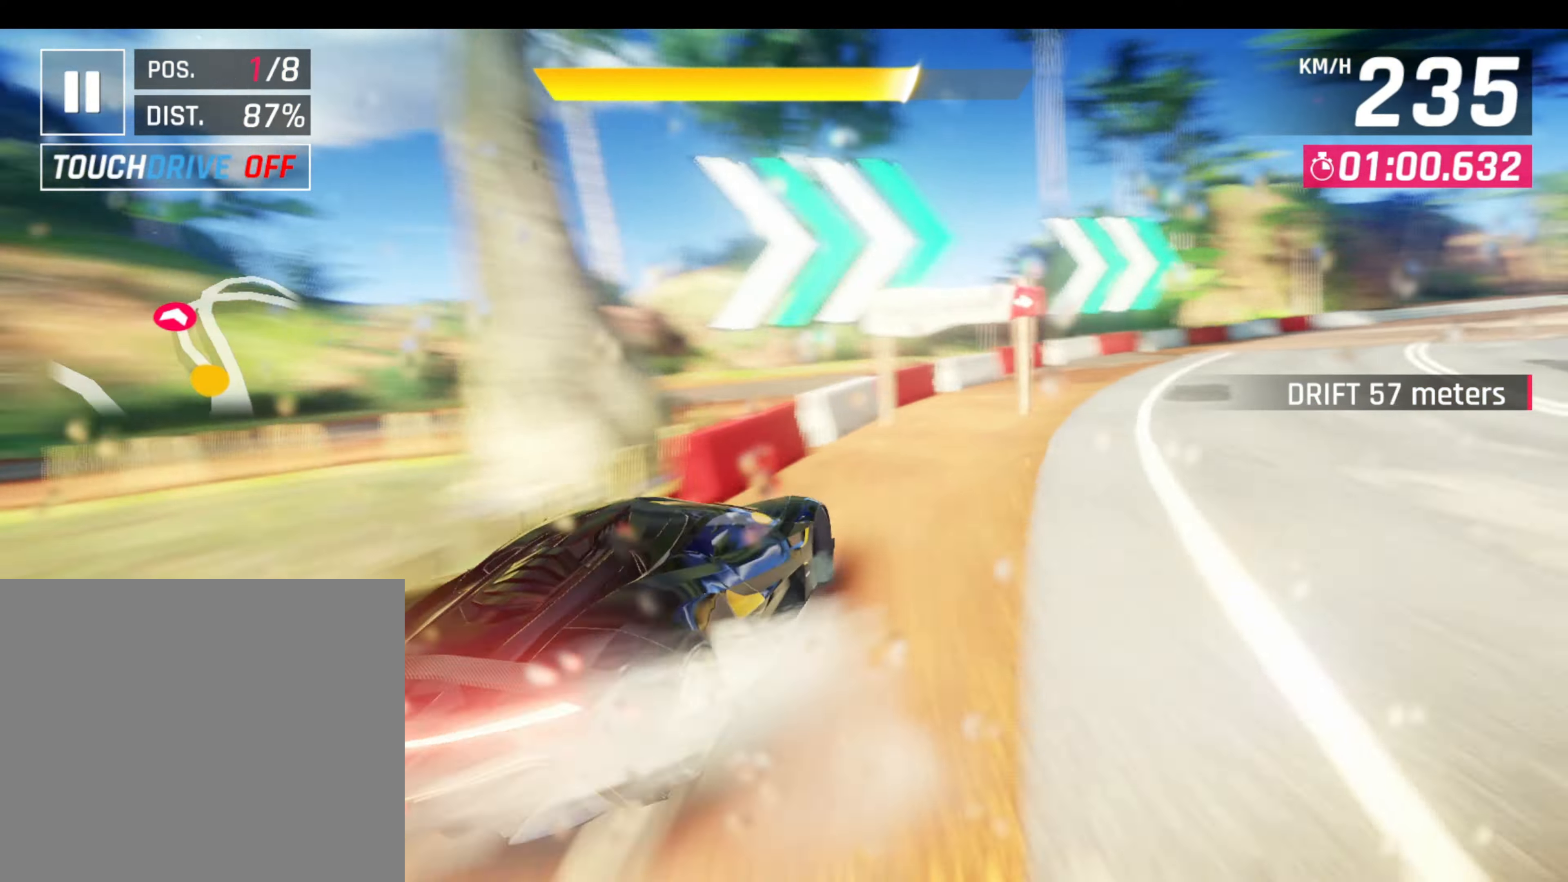
{"buttons": [], "left_stick": "right", "events": [[117, "L3", "up"]]}
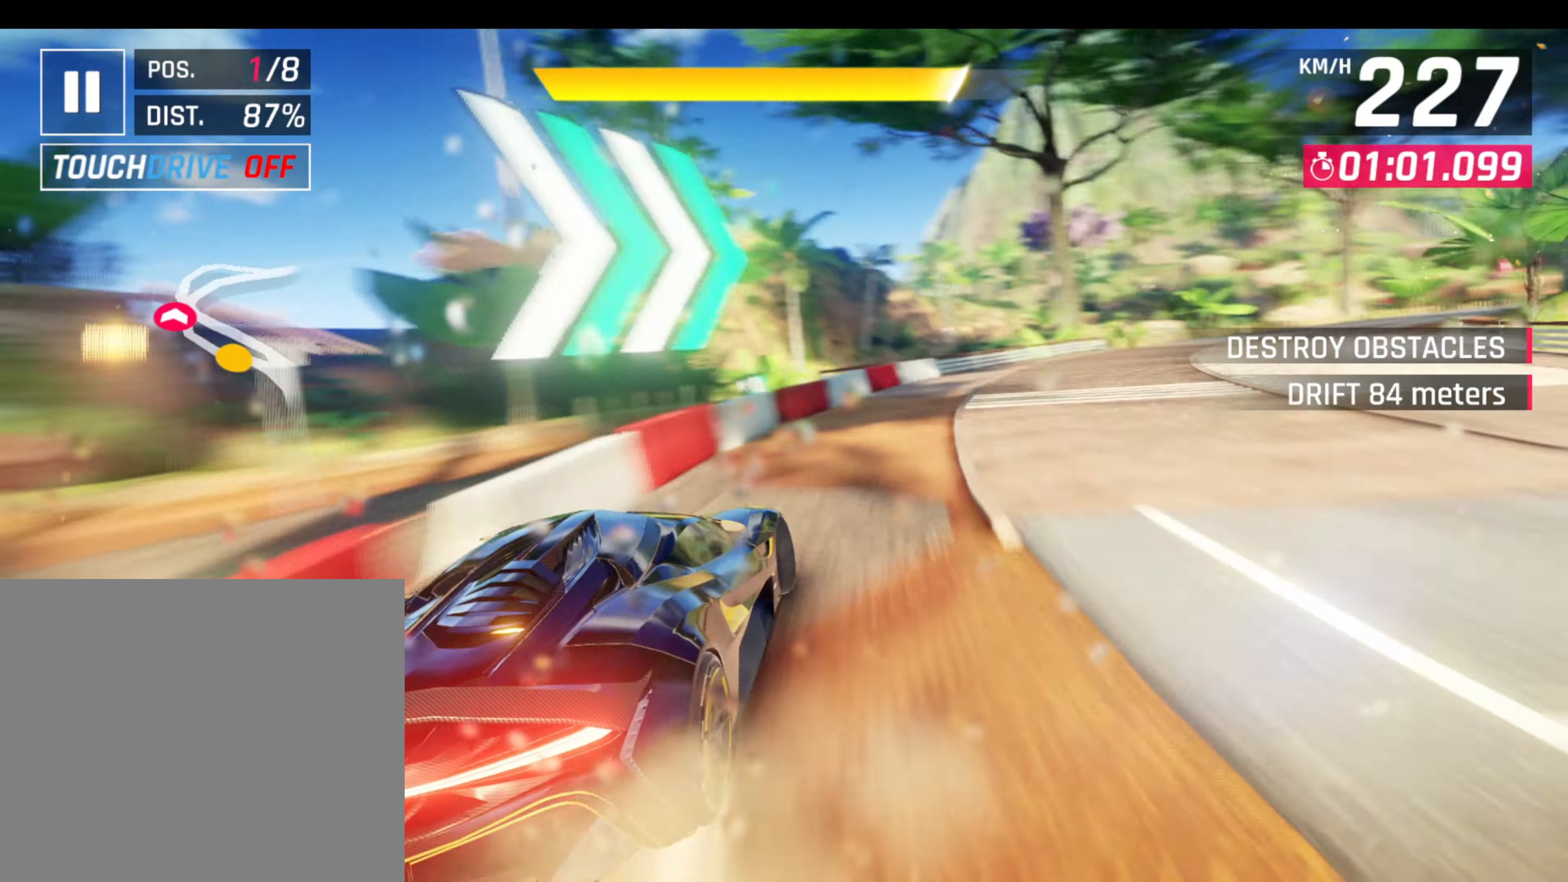
{"buttons": [], "left_stick": "right", "events": []}
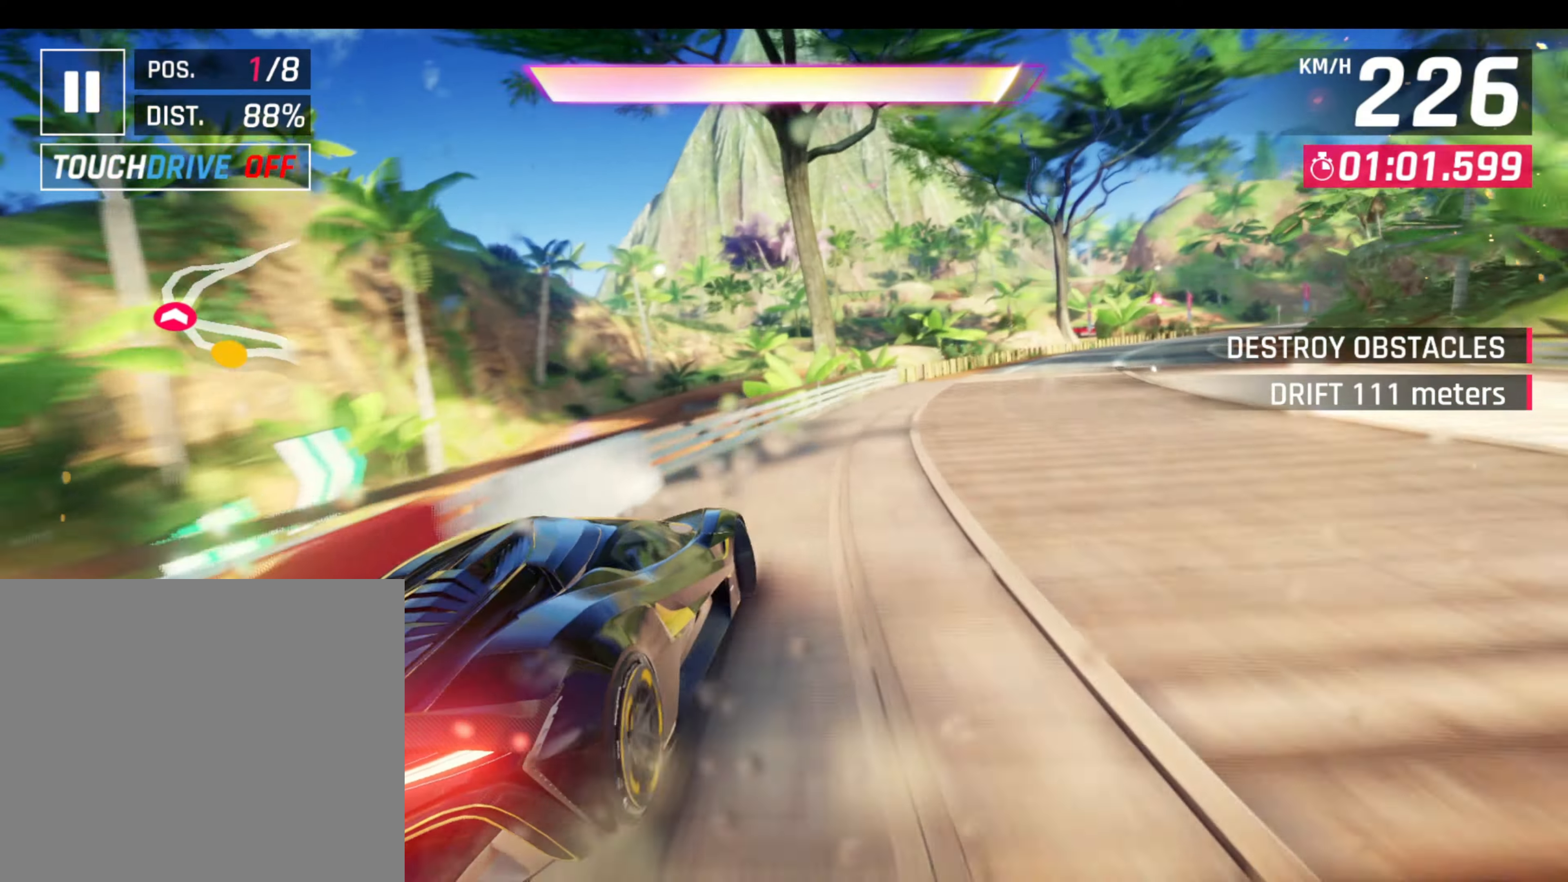
{"buttons": [], "left_stick": "right", "events": [[67, "left_stick", "left"], [84, "L1", "down"], [150, "L1", "up"], [266, "left_stick", "right"]]}
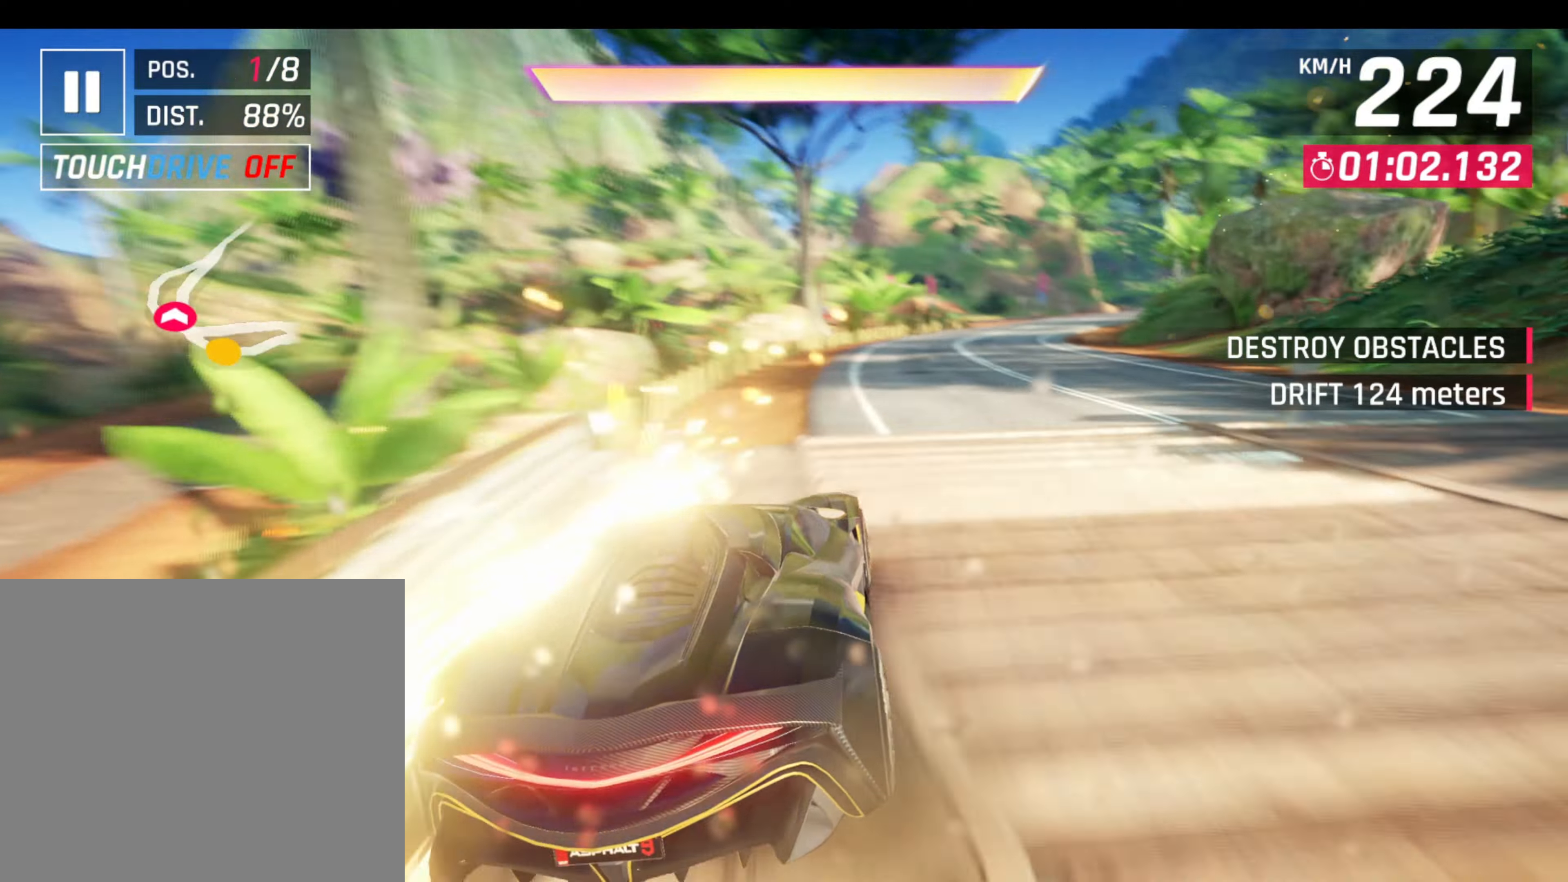
{"buttons": [], "left_stick": "center", "events": [[400, "left_stick", "center"]]}
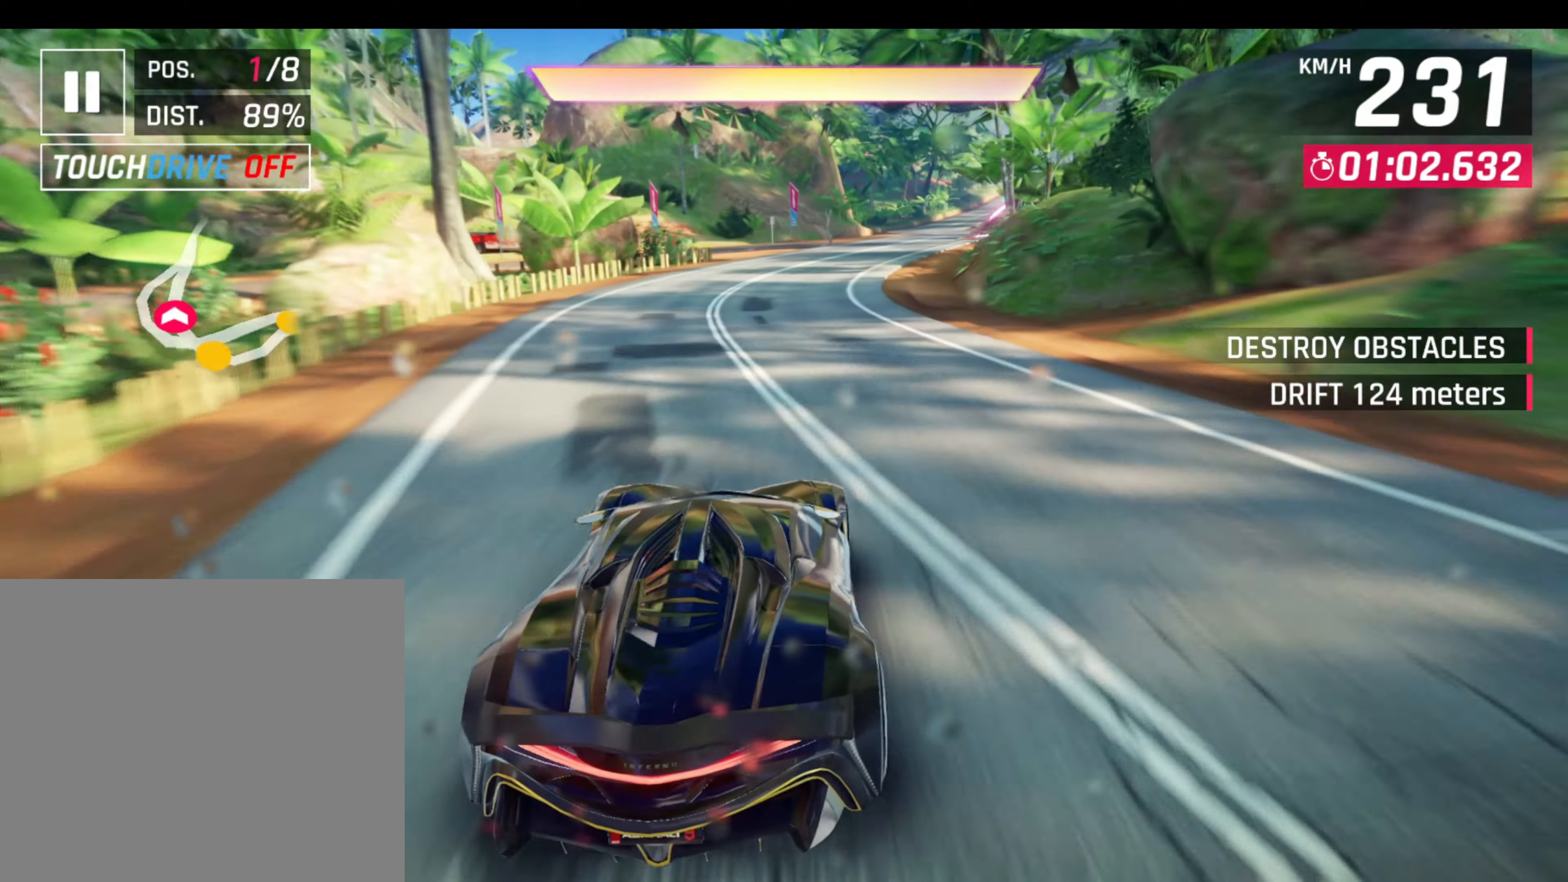
{"buttons": [], "left_stick": "right", "events": [[250, "left_stick", "right"]]}
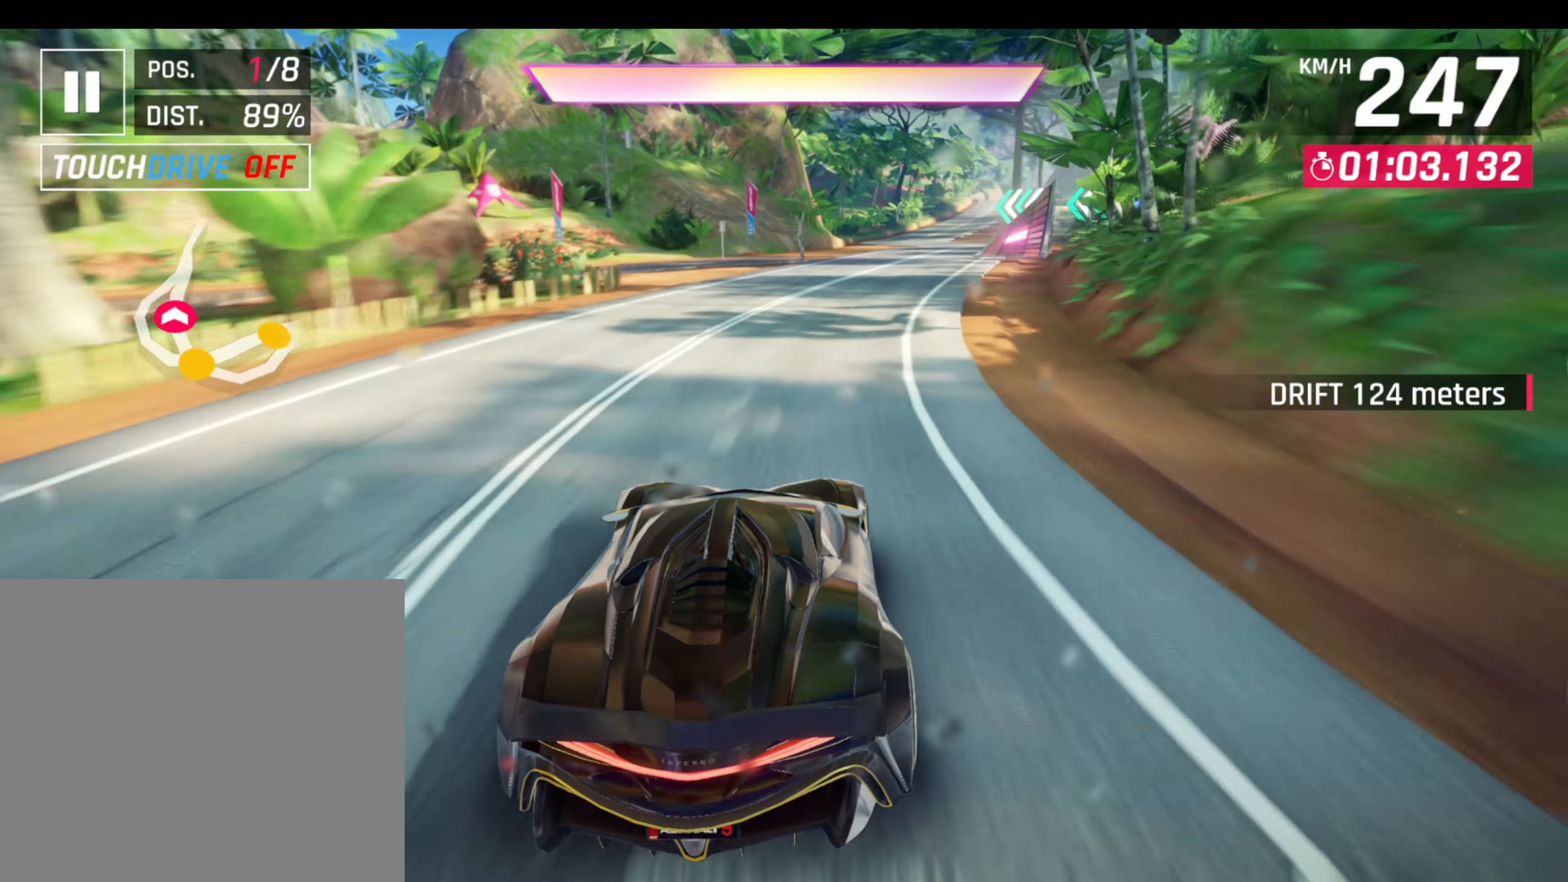
{"buttons": [], "left_stick": "down-right", "events": [[283, "left_stick", "down-right"]]}
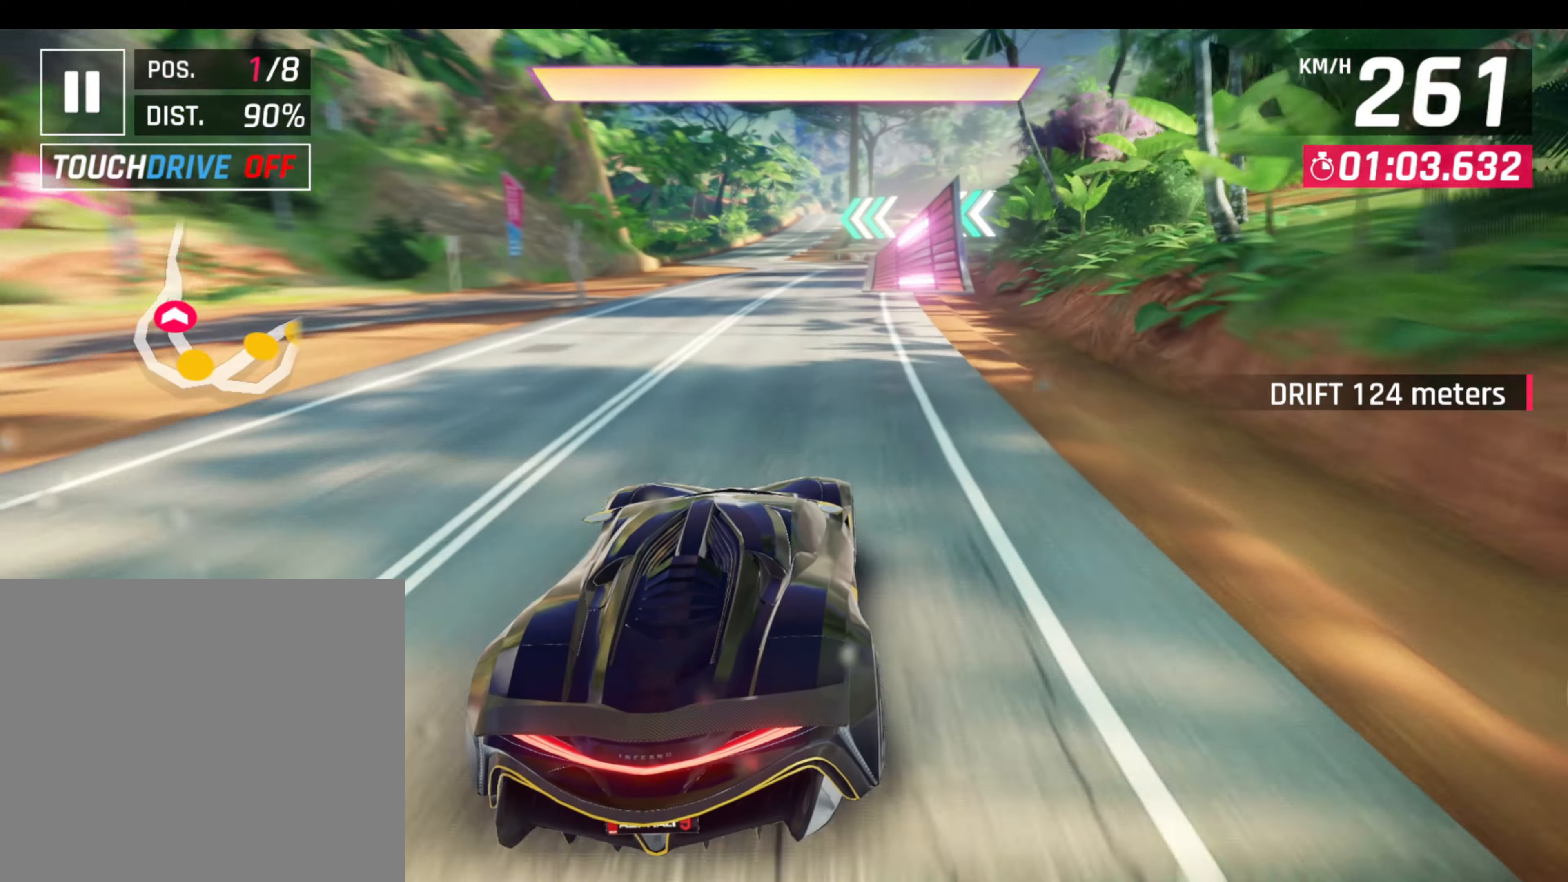
{"buttons": ["CROSS", "R1"], "left_stick": "down-right", "events": [[483, "R1", "down"], [500, "CROSS", "down"]]}
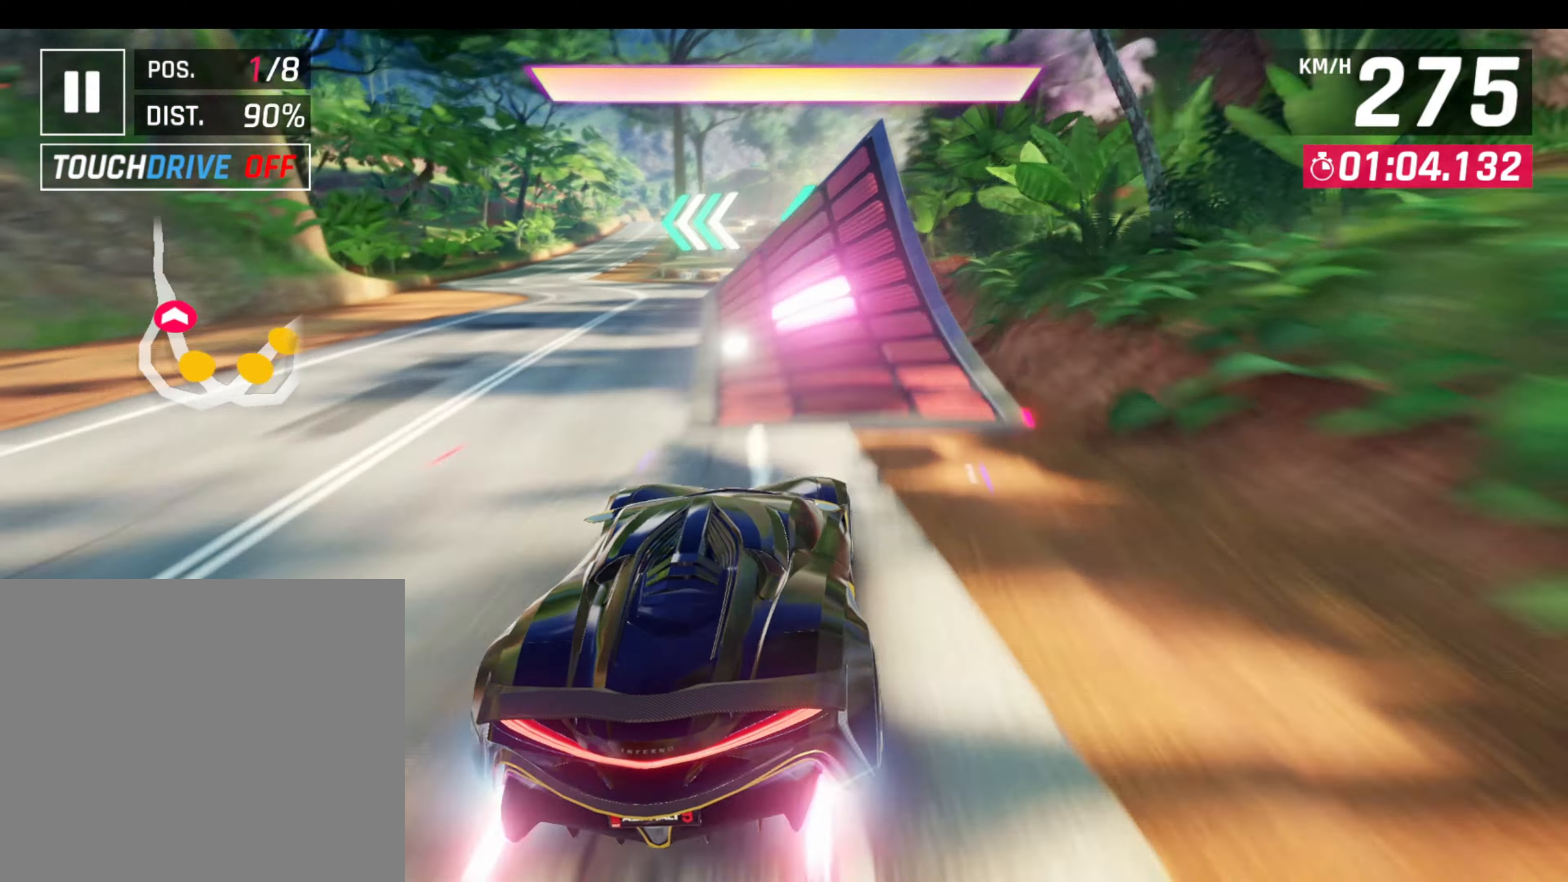
{"buttons": [], "left_stick": "center", "events": [[33, "left_stick", "right"], [116, "CROSS", "up"], [133, "CROSS", "down"], [366, "CROSS", "up"], [366, "R1", "up"], [416, "CROSS", "down"], [416, "R1", "down"], [466, "left_stick", "center"], [483, "CROSS", "up"], [483, "R1", "up"]]}
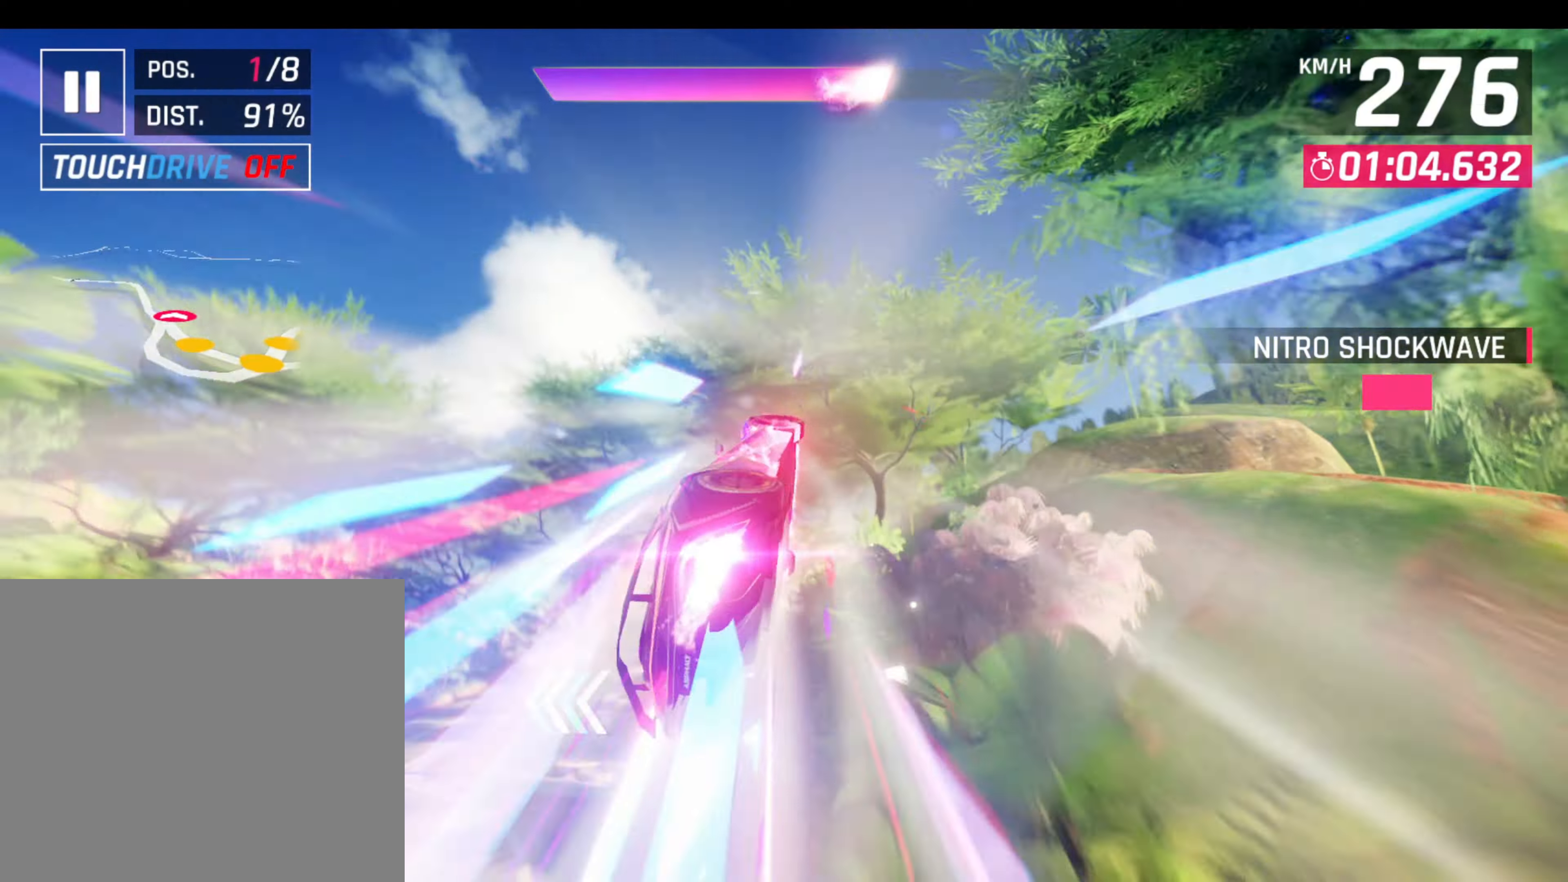
{"buttons": ["CROSS", "R1"], "left_stick": "left", "events": [[33, "CROSS", "down"], [33, "R1", "down"], [33, "left_stick", "left"], [83, "CROSS", "up"], [83, "R1", "up"], [133, "CROSS", "down"], [133, "R1", "down"], [183, "CROSS", "up"], [183, "R1", "up"], [216, "CROSS", "down"], [216, "R1", "down"], [283, "R1", "up"], [300, "CROSS", "up"], [333, "CROSS", "down"], [366, "R1", "down"], [400, "R1", "up"], [416, "CROSS", "up"], [450, "CROSS", "down"], [450, "R1", "down"]]}
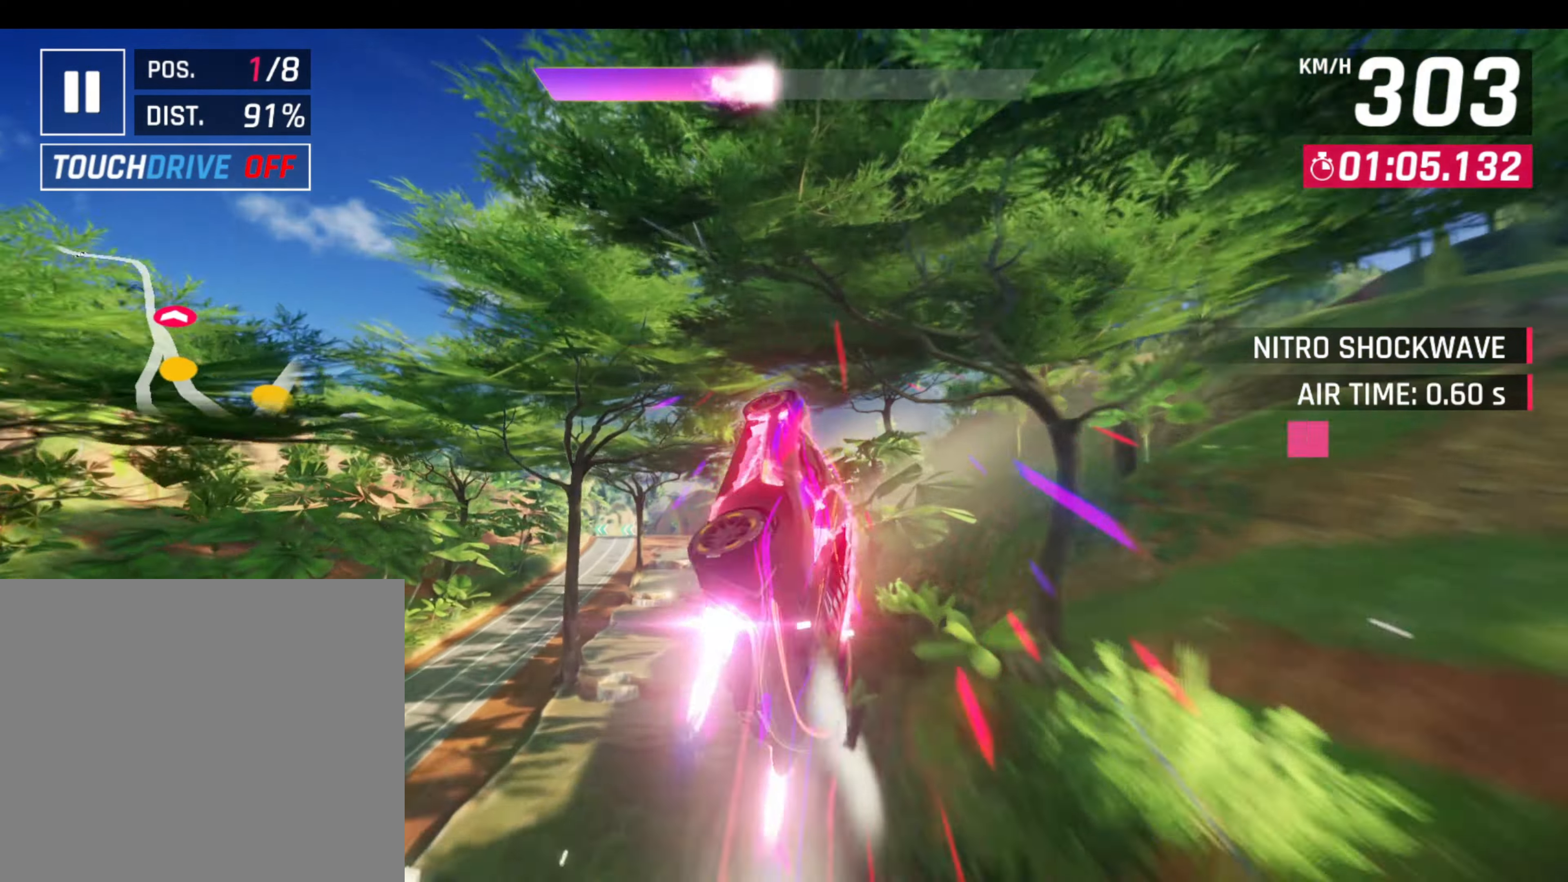
{"buttons": [], "left_stick": "left", "events": [[16, "R1", "up"], [66, "R1", "down"], [166, "CROSS", "up"], [166, "R1", "up"], [216, "CROSS", "down"], [216, "R1", "down"], [266, "CROSS", "up"], [266, "R1", "up"], [300, "CROSS", "down"], [350, "CROSS", "up"]]}
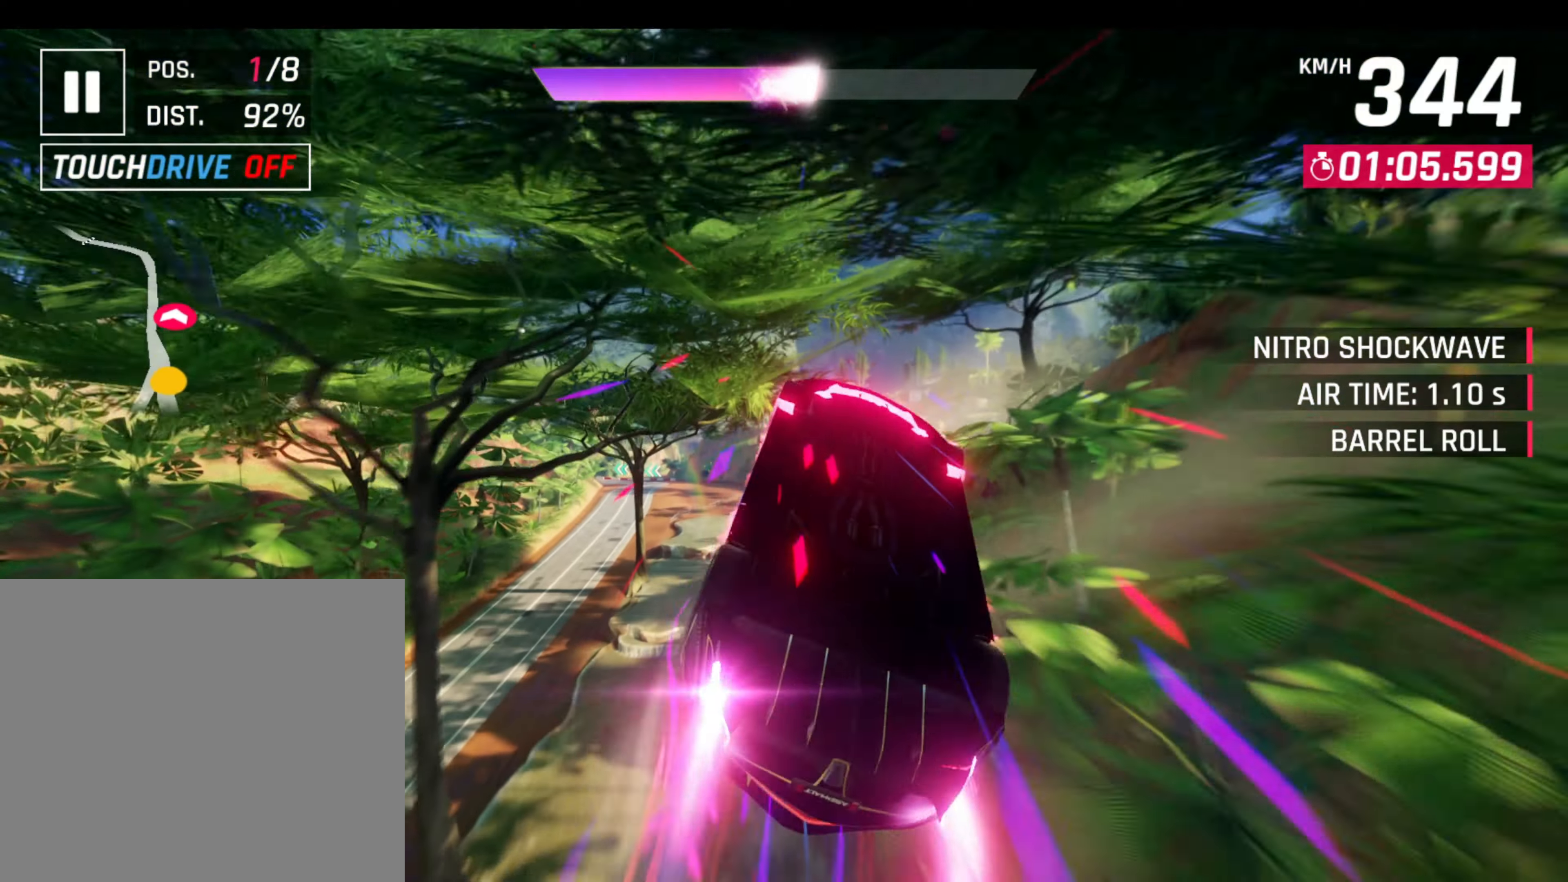
{"buttons": [], "left_stick": "left", "events": [[133, "left_stick", "center"], [383, "left_stick", "left"]]}
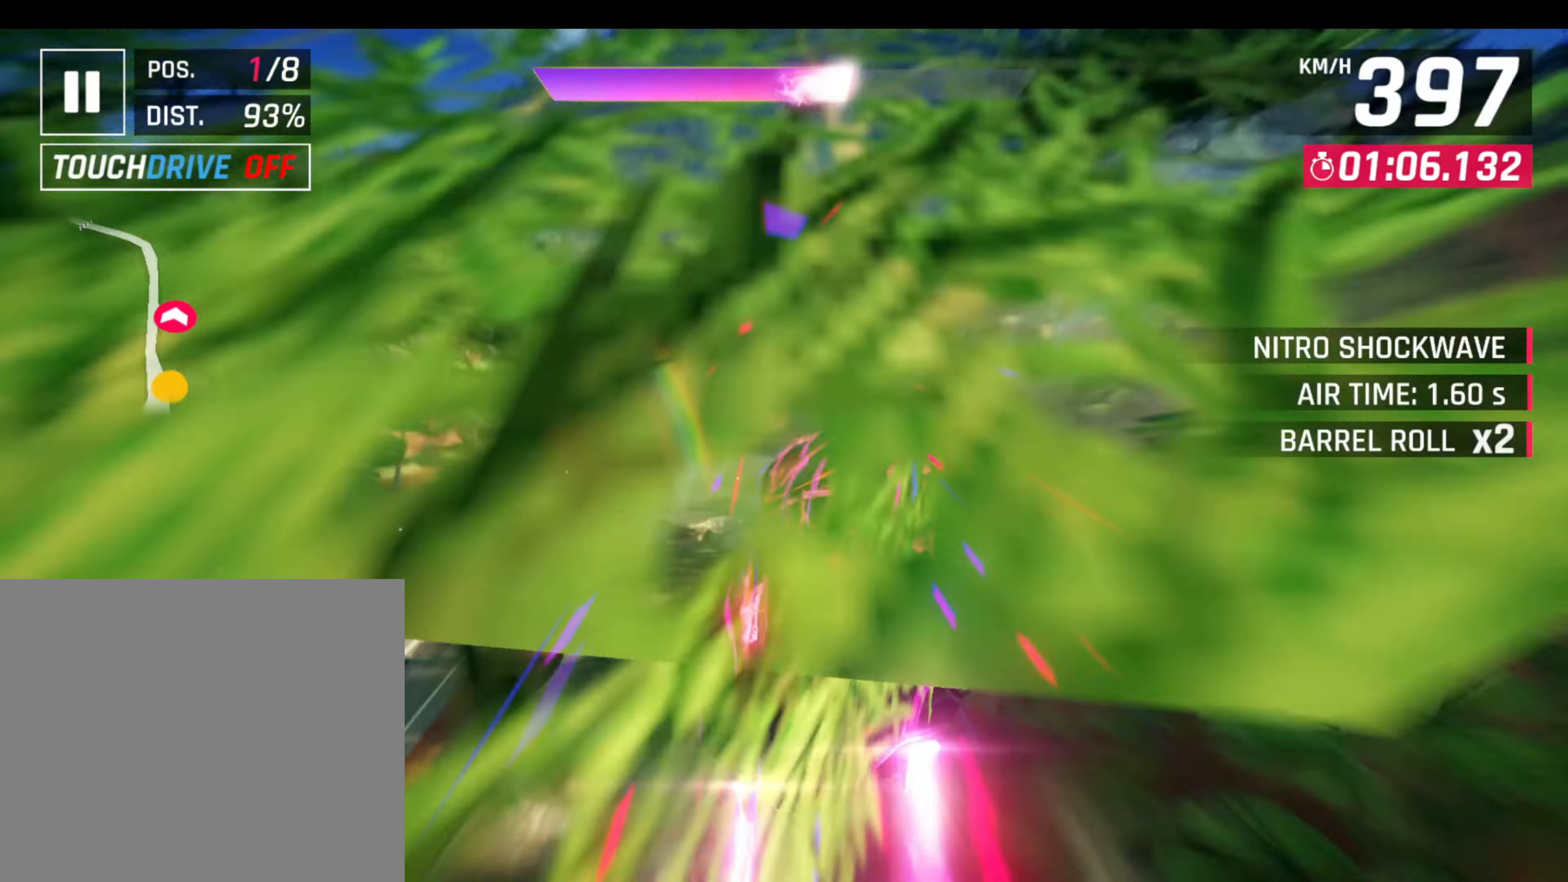
{"buttons": [], "left_stick": "left", "events": []}
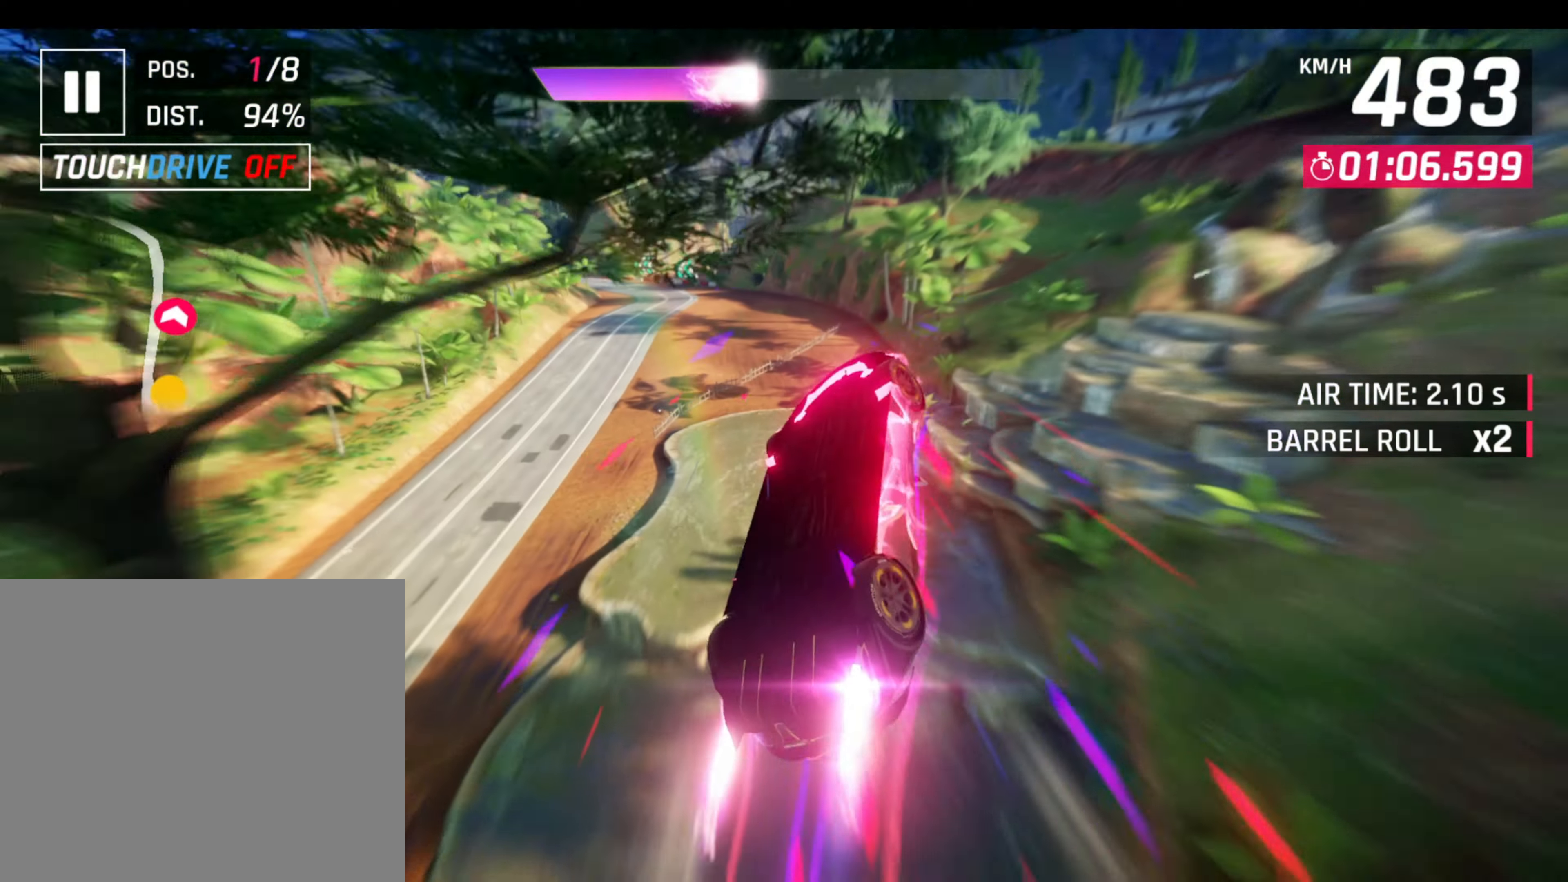
{"buttons": [], "left_stick": "left", "events": []}
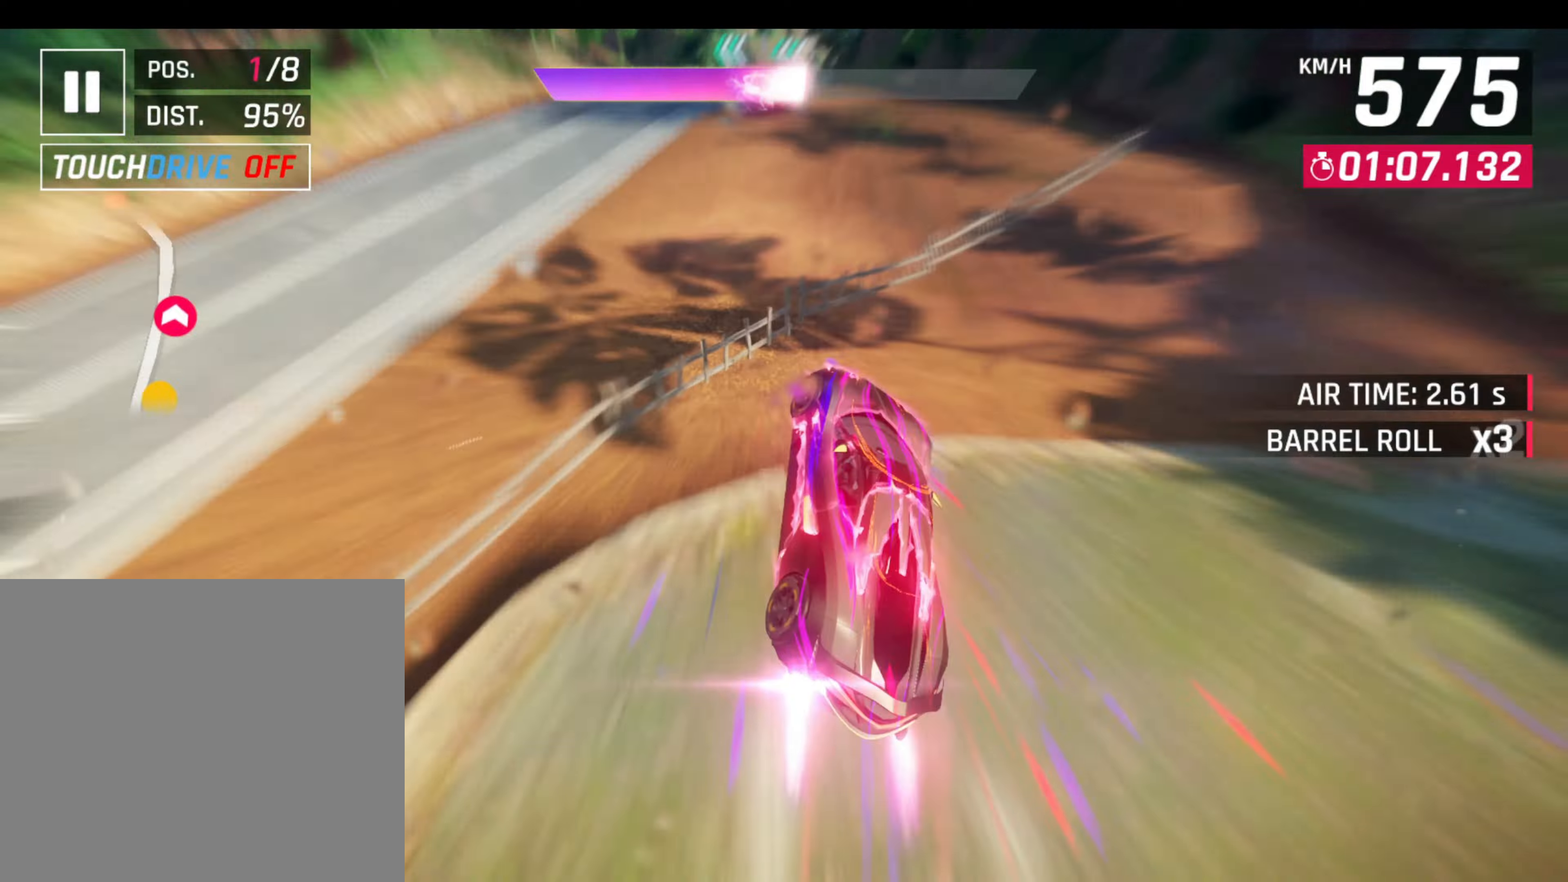
{"buttons": ["CROSS"], "left_stick": "left", "events": [[100, "L1", "down"], [200, "L1", "up"], [233, "L1", "down"], [300, "CROSS", "down"], [300, "R1", "down"], [333, "L1", "up"], [383, "CROSS", "up"], [433, "CROSS", "down"], [500, "R1", "up"]]}
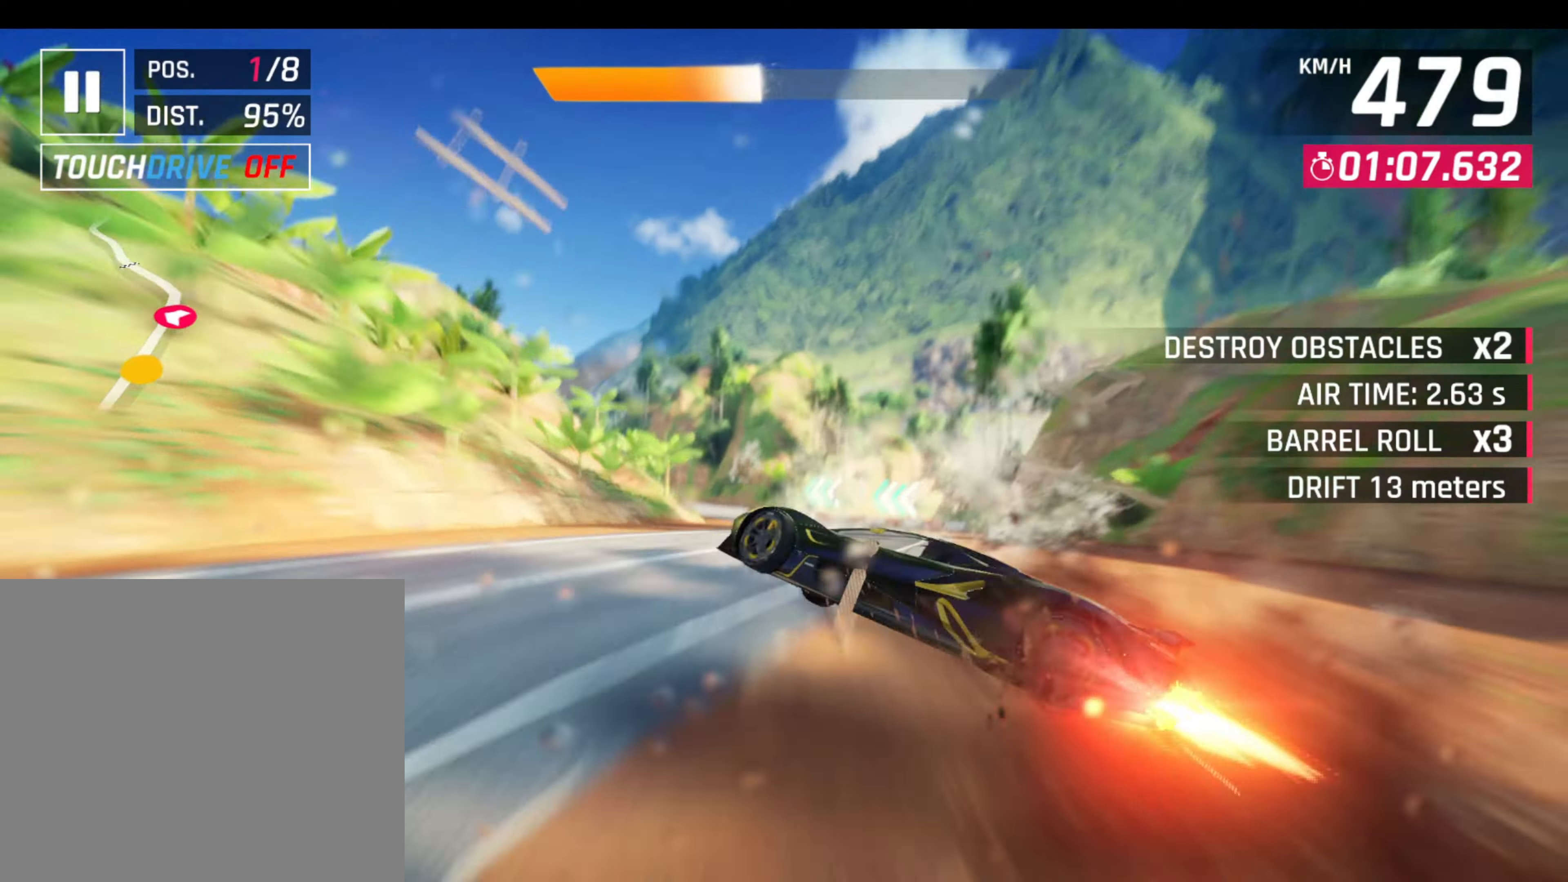
{"buttons": ["CROSS", "R1"], "left_stick": "left", "events": [[17, "CROSS", "up"], [50, "R1", "down"], [67, "CROSS", "down"], [117, "left_stick", "center"], [150, "R1", "up"], [167, "CROSS", "up"], [200, "CROSS", "down"], [200, "R1", "down"], [233, "left_stick", "left"], [283, "R1", "up"], [300, "CROSS", "up"], [333, "R1", "down"], [350, "CROSS", "down"], [450, "CROSS", "up"], [450, "R1", "up"], [483, "CROSS", "down"], [483, "R1", "down"]]}
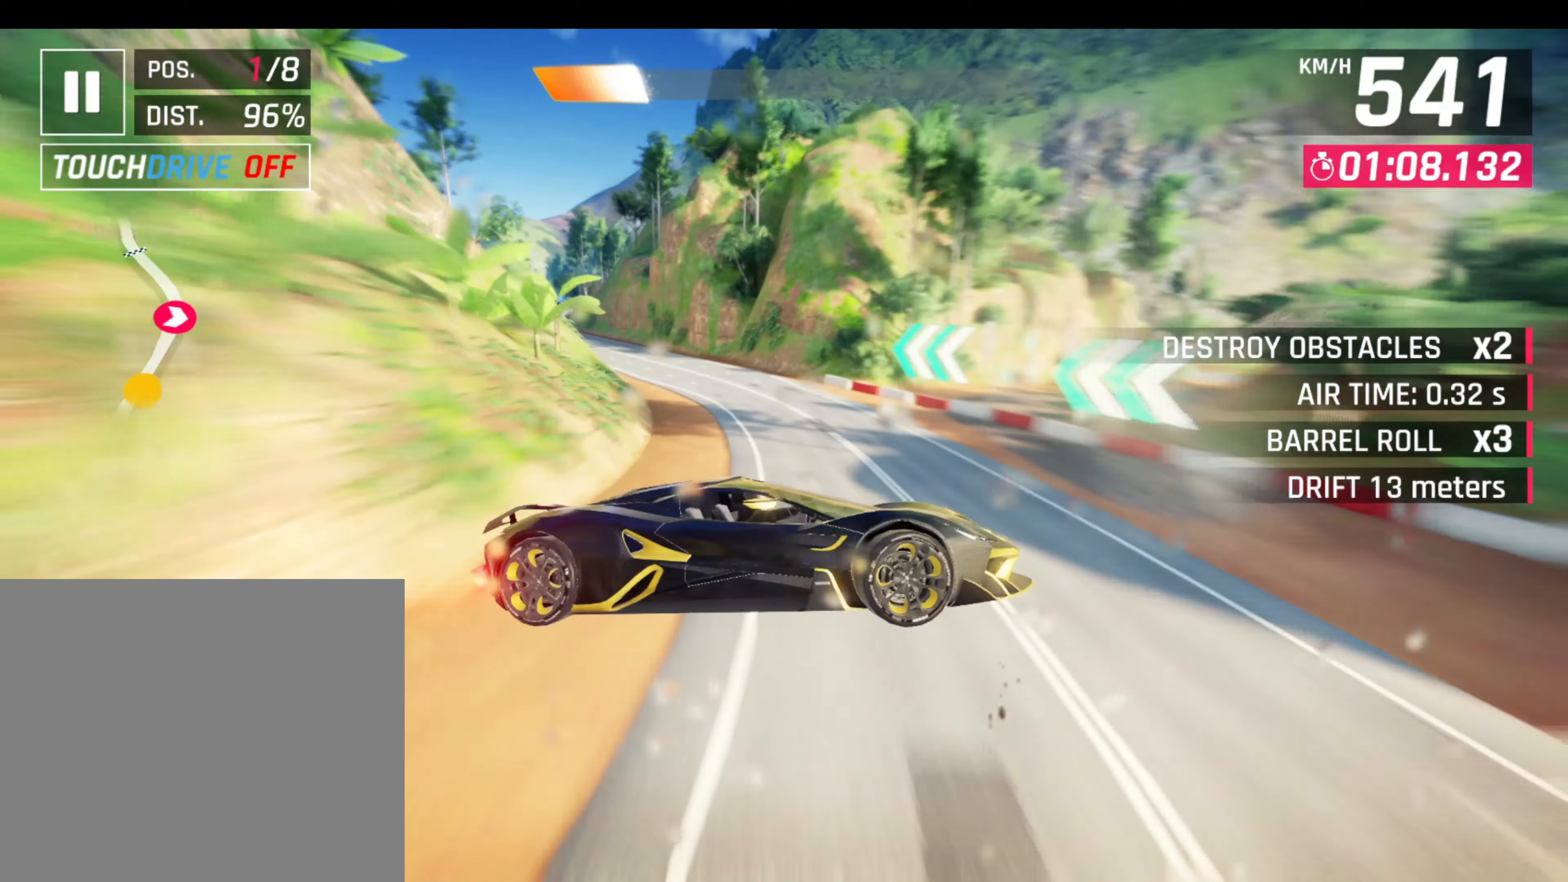
{"buttons": ["L3"], "left_stick": "left", "events": [[83, "CROSS", "up"], [133, "CROSS", "down"], [250, "CROSS", "up"], [250, "R1", "up"], [367, "L1", "down"], [383, "L3", "down"], [500, "L1", "up"]]}
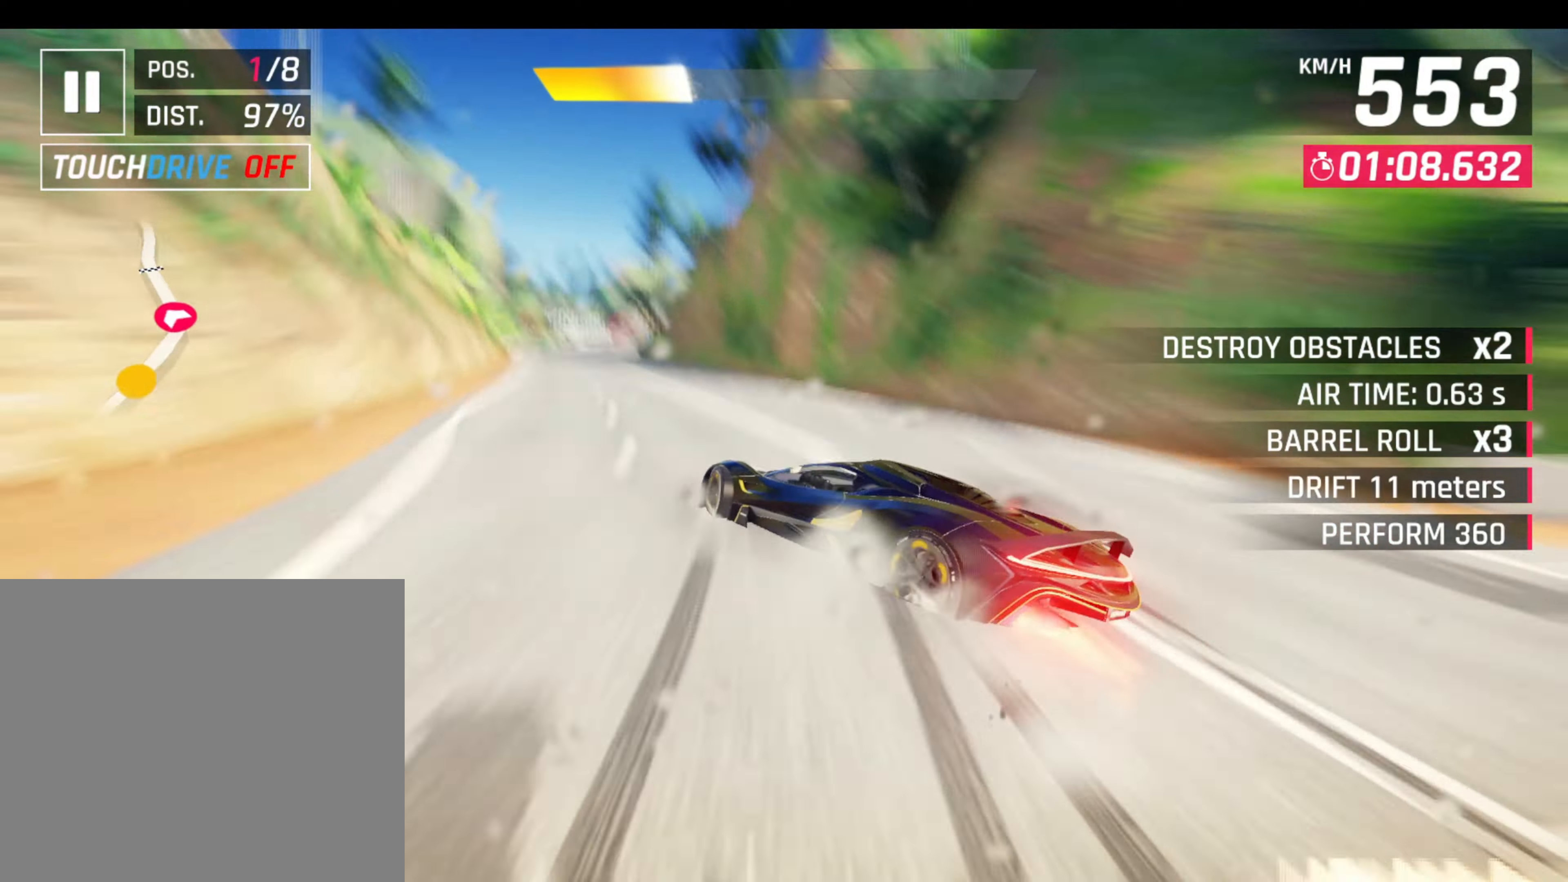
{"buttons": ["L1"], "left_stick": "right", "events": [[483, "L1", "down"], [483, "L3", "up"], [483, "left_stick", "right"]]}
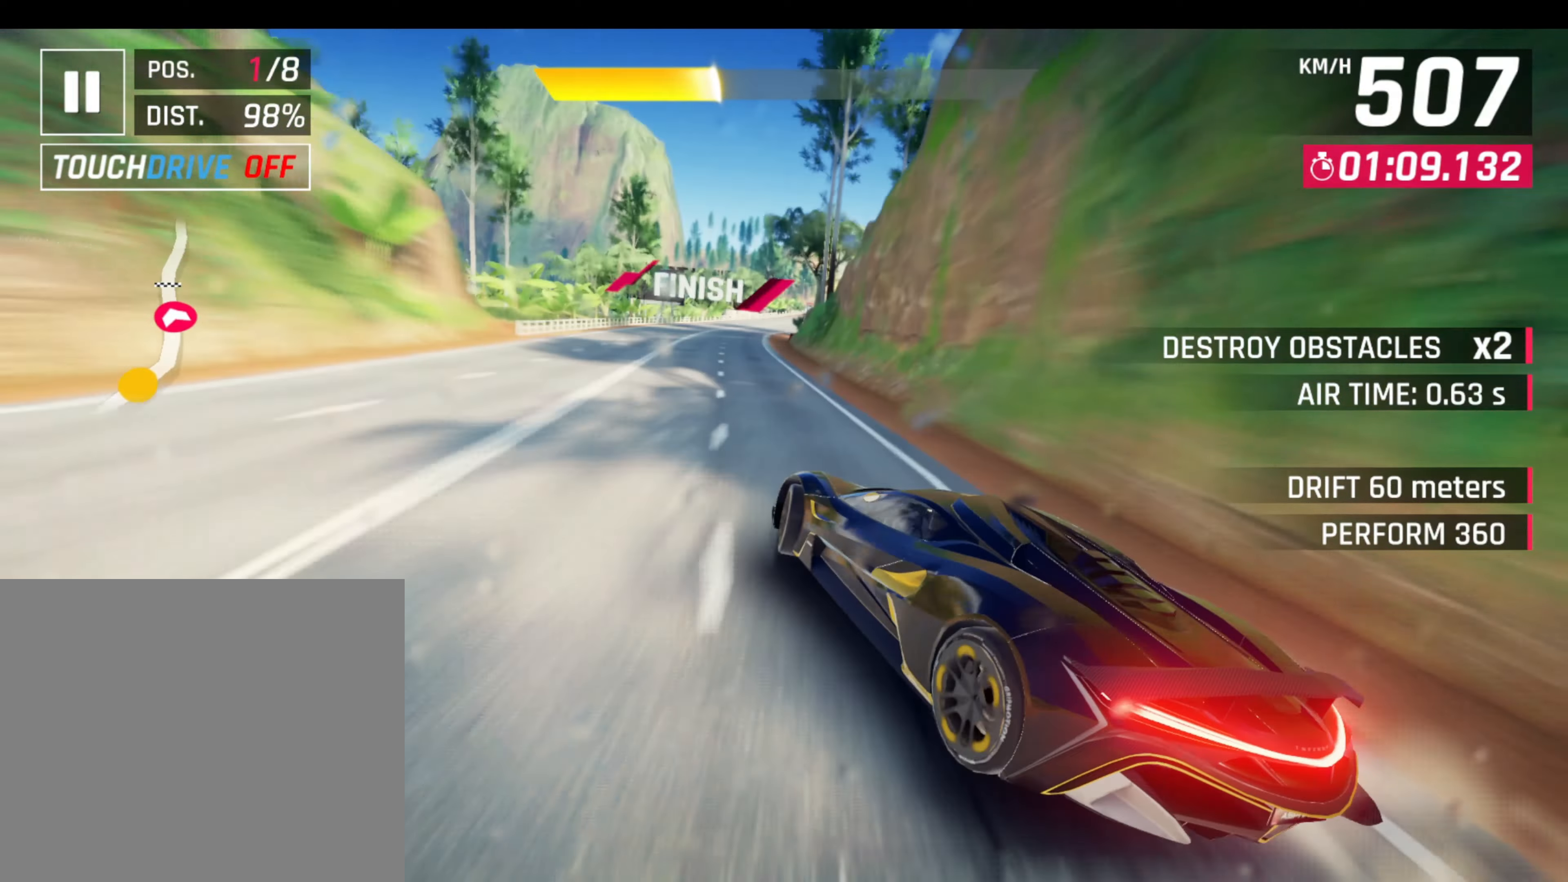
{"buttons": ["R1"], "left_stick": "right", "events": [[50, "R1", "down"], [100, "L1", "up"], [117, "left_stick", "left"], [217, "R1", "up"], [350, "L1", "down"], [367, "R1", "down"], [383, "left_stick", "right"], [467, "L1", "up"]]}
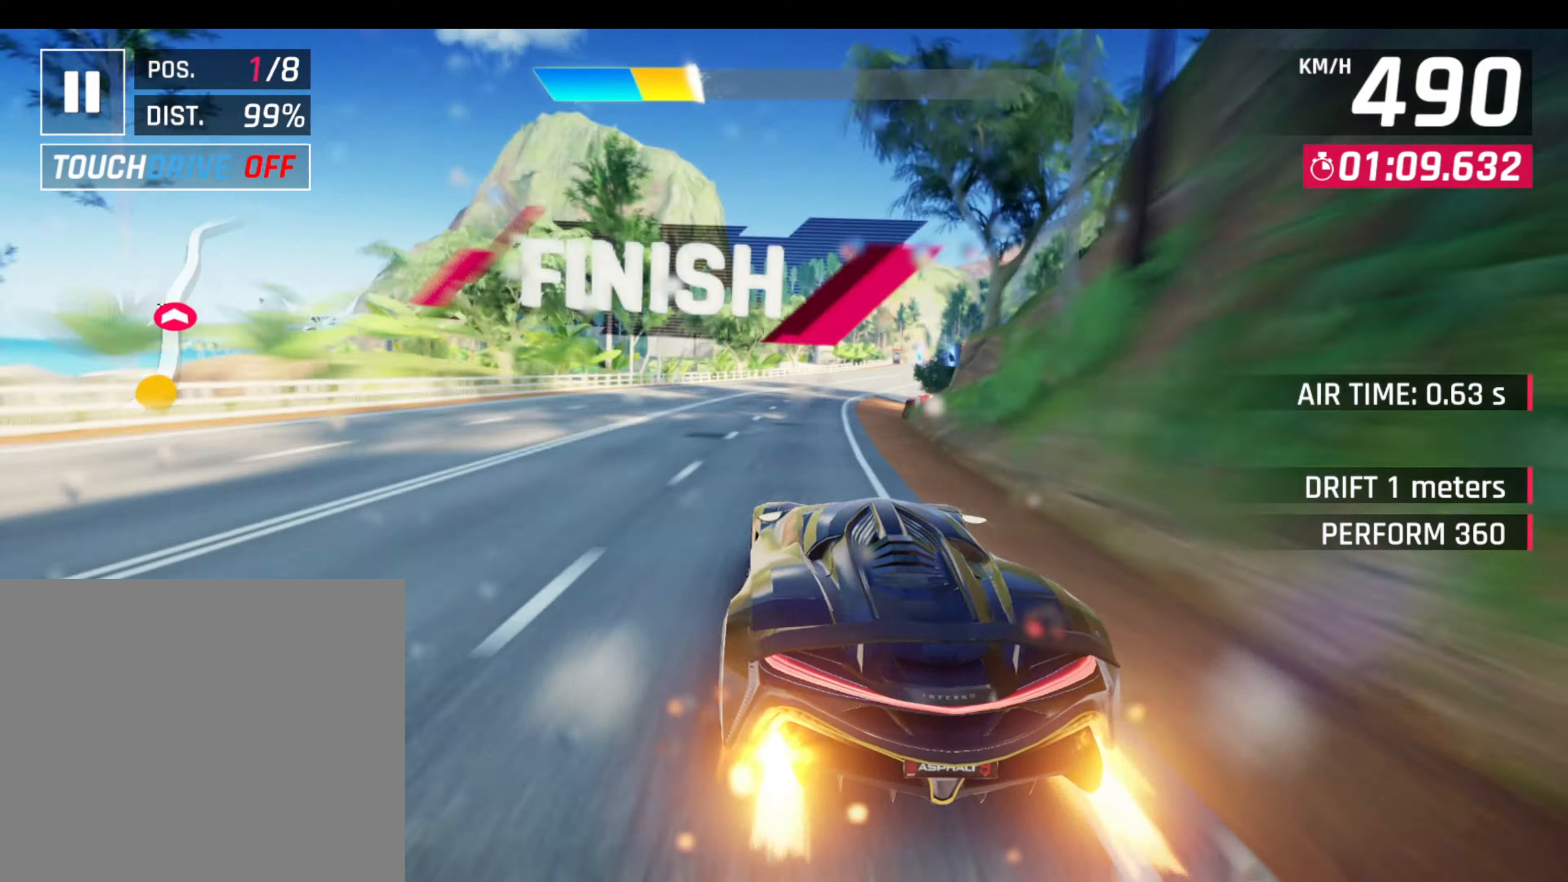
{"buttons": ["R1"], "left_stick": "right", "events": [[67, "R1", "up"], [450, "R1", "down"]]}
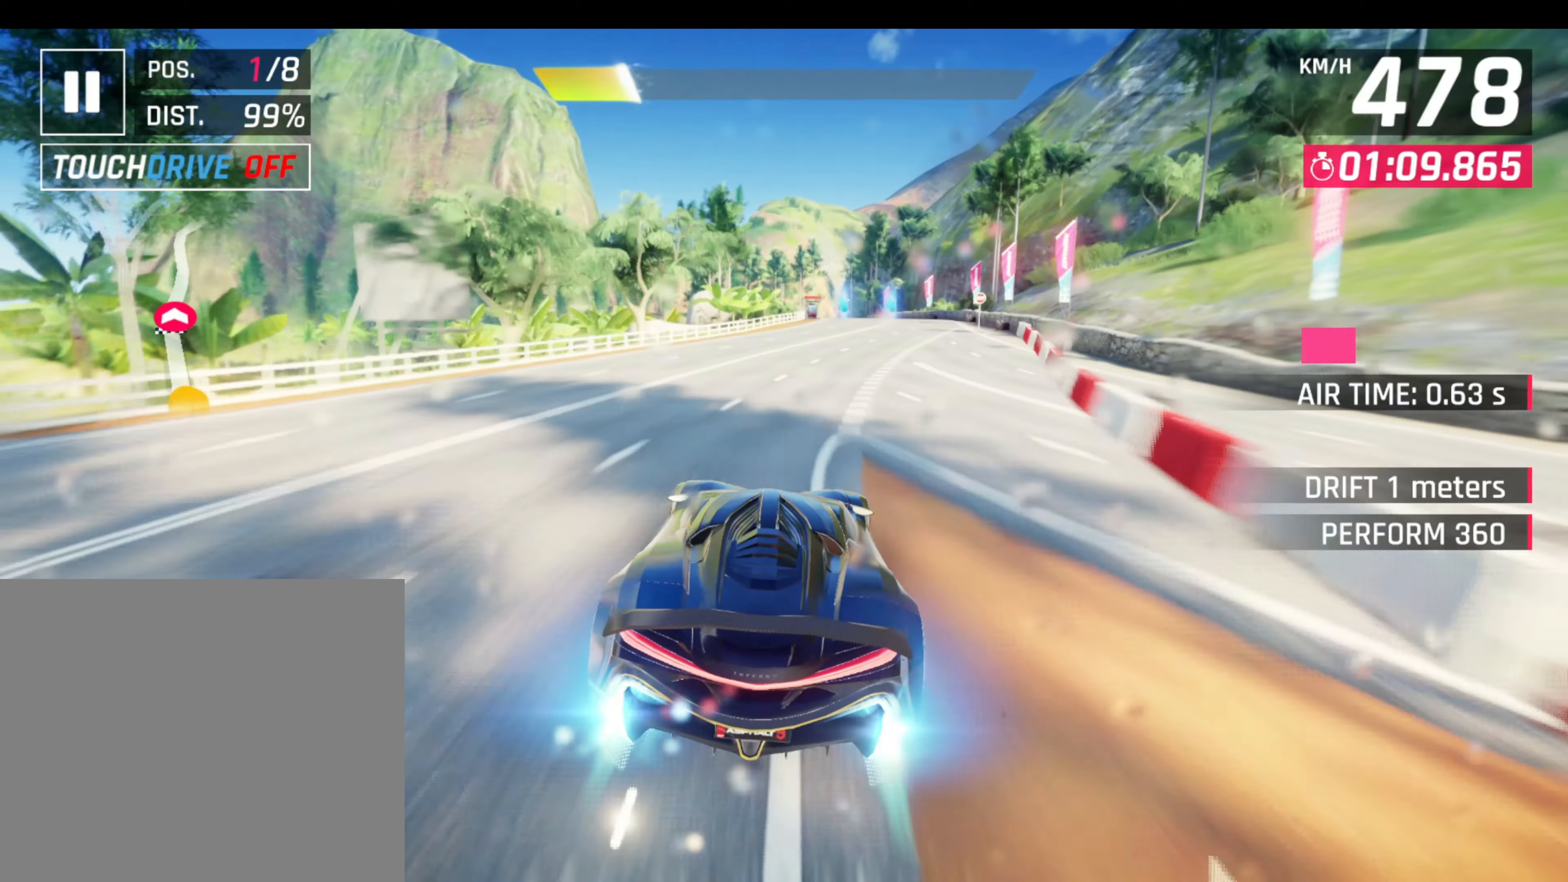
{"buttons": ["R1"], "left_stick": "center", "events": [[133, "R1", "up"], [300, "left_stick", "center"], [350, "L1", "down"], [383, "R1", "down"], [483, "L1", "up"]]}